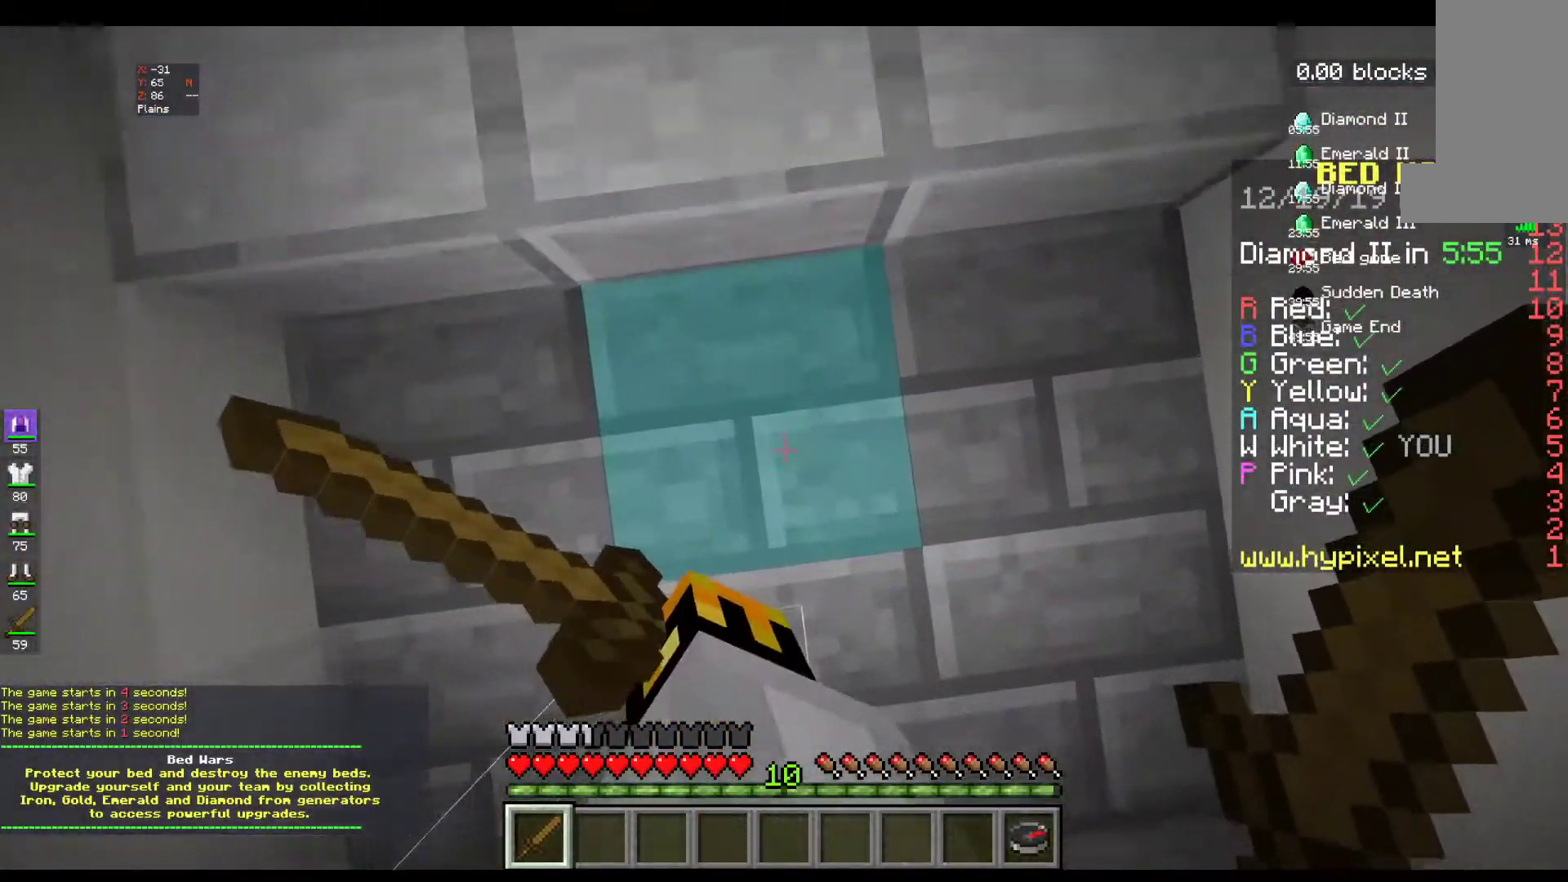
Gameplay with keyboard and mouse; each line is a JSON object with the keys and mouse buttons held at the frame after it. "events" lists presses ("down") and releases ("up") of "a", "d", "s", "space", "w", "mouse_left" and "mouse_right" between this image and that frame as [ms after this image, input, new state], when the widget could be followed in between. "mouse_left", "mouse_right" = the "left", "right" buttons of the "mouse" list. No other keys are recorded. Fast repeated clicks can show as one long hold. Mouse movement is not recorded.
{"keys": ["s"], "mouse": [], "events": [[417, "s", "down"]]}
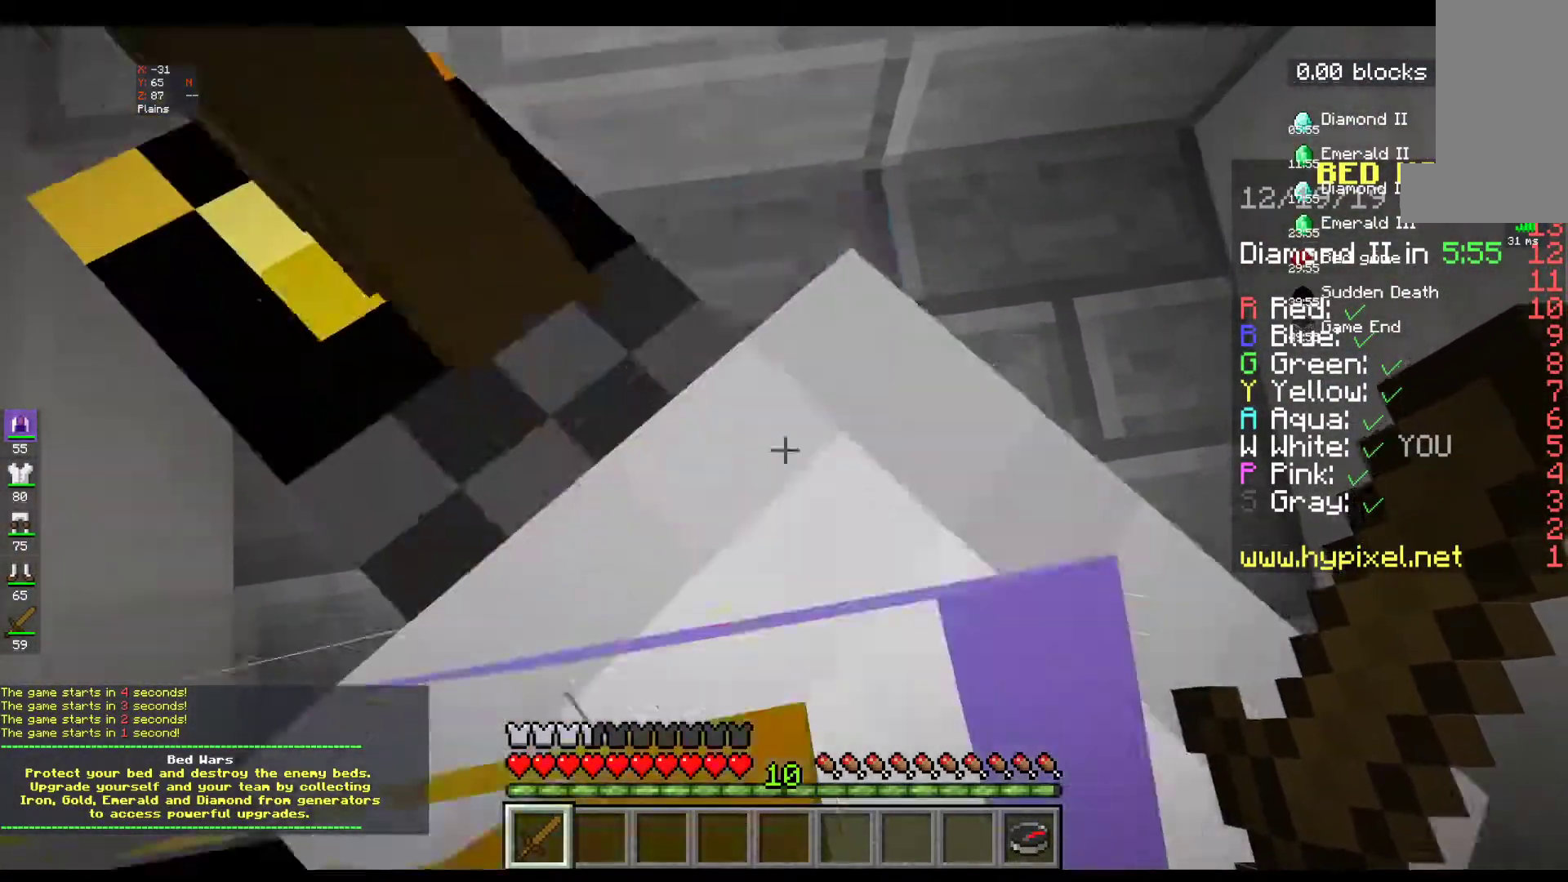
{"keys": [], "mouse": ["right"], "events": [[83, "s", "up"], [350, "mouse_right", "down"]]}
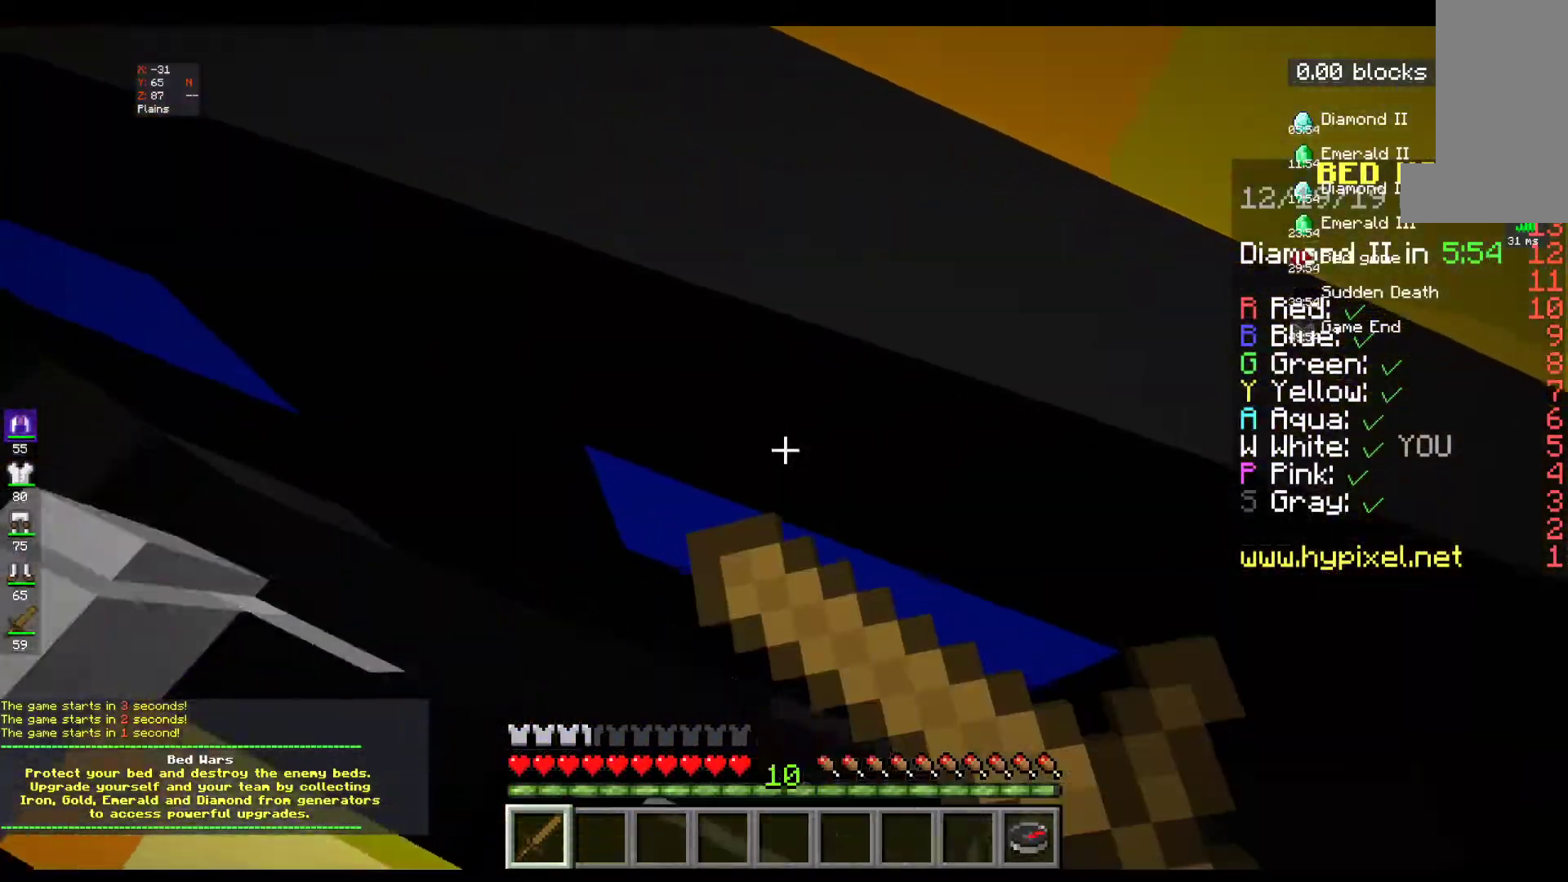
{"keys": [], "mouse": ["right"], "events": [[150, "mouse_left", "down"], [217, "mouse_right", "up"], [450, "mouse_right", "down"], [467, "mouse_left", "up"]]}
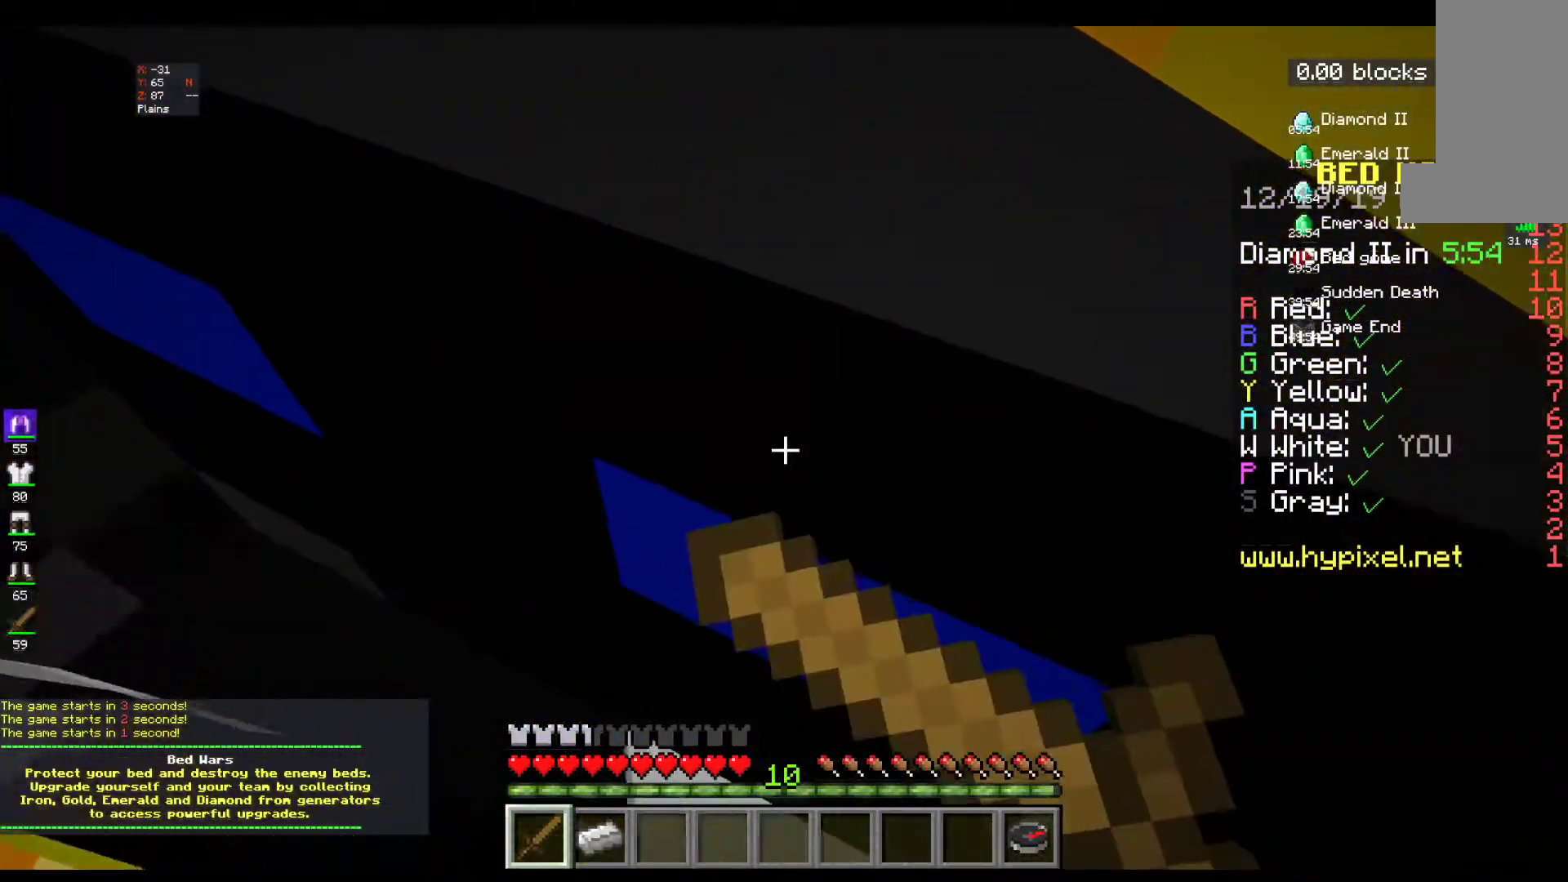
{"keys": ["d", "w"], "mouse": [], "events": [[50, "d", "down"], [167, "mouse_right", "up"], [317, "d", "up"], [400, "d", "down"], [450, "w", "down"]]}
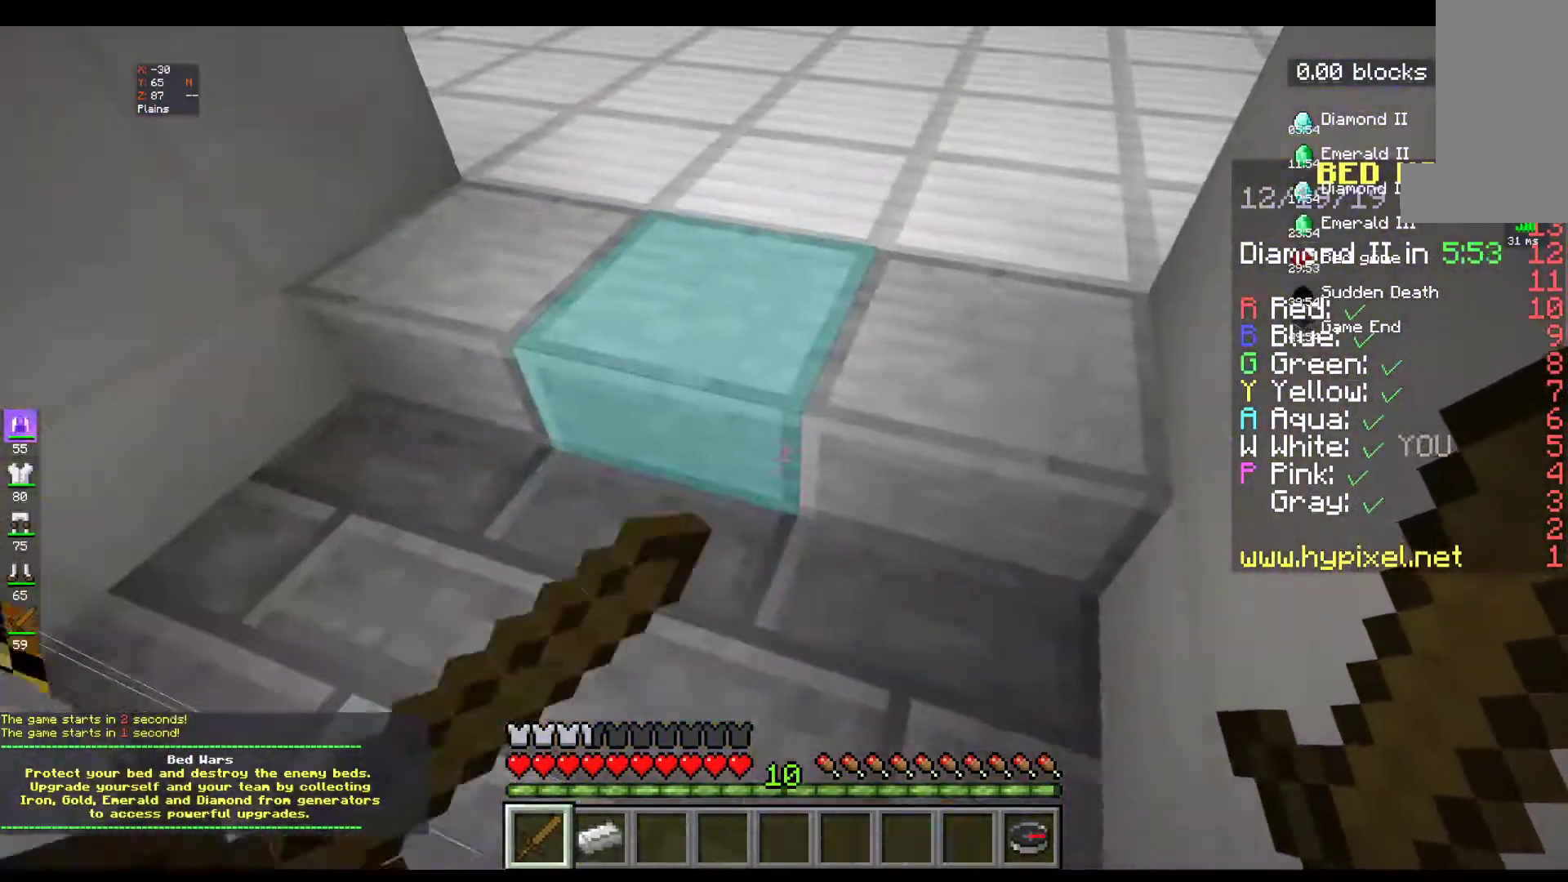
{"keys": ["d", "space", "w"], "mouse": [], "events": [[250, "space", "down"]]}
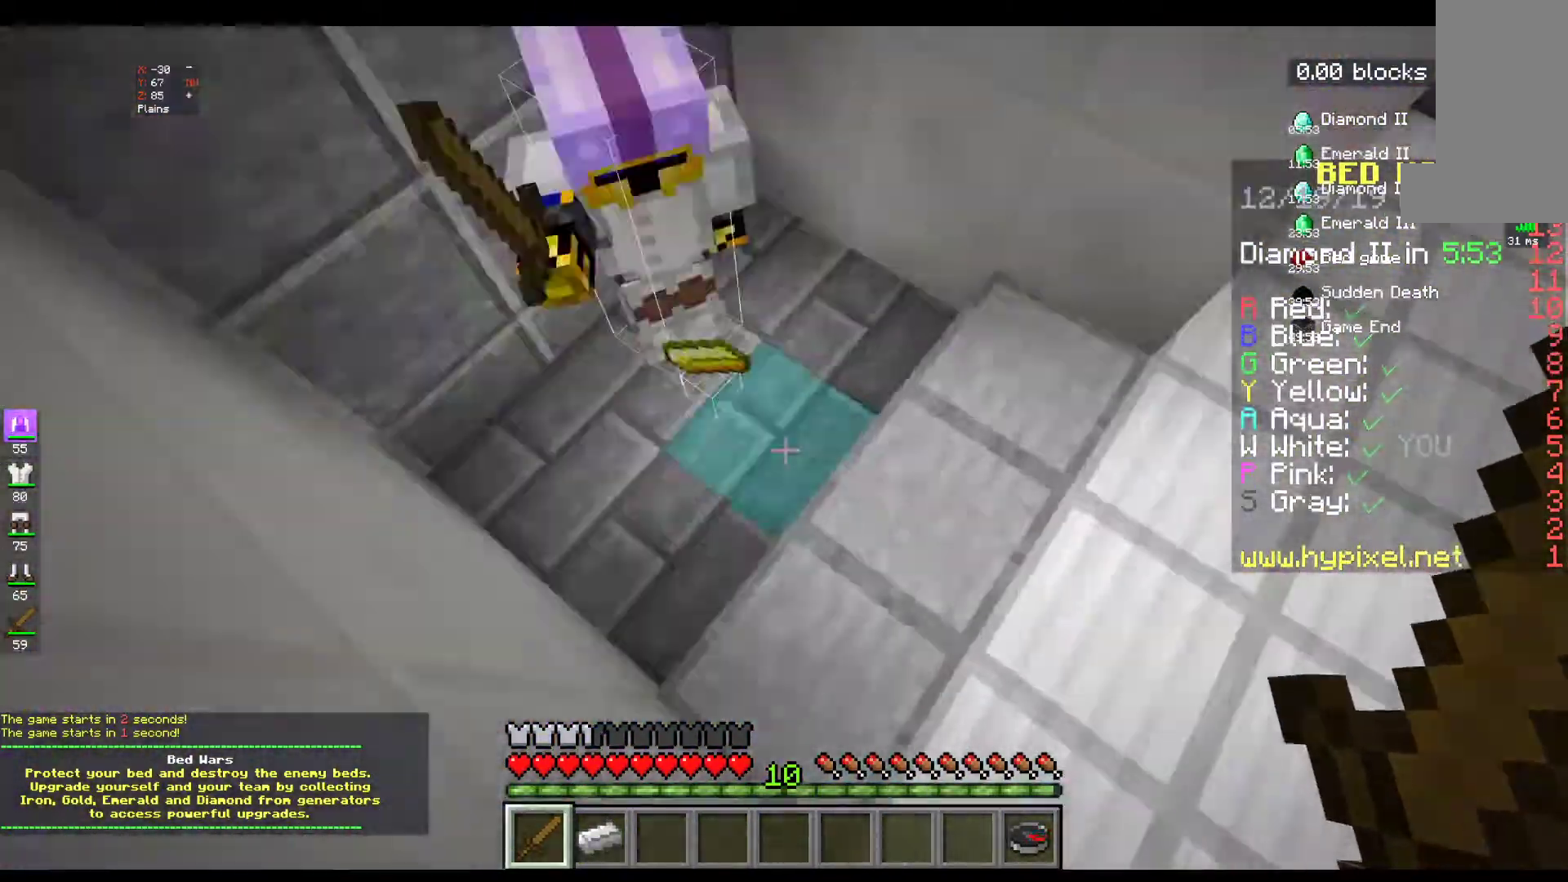
{"keys": ["d"], "mouse": ["left"], "events": [[67, "space", "up"], [333, "w", "up"], [417, "mouse_left", "down"]]}
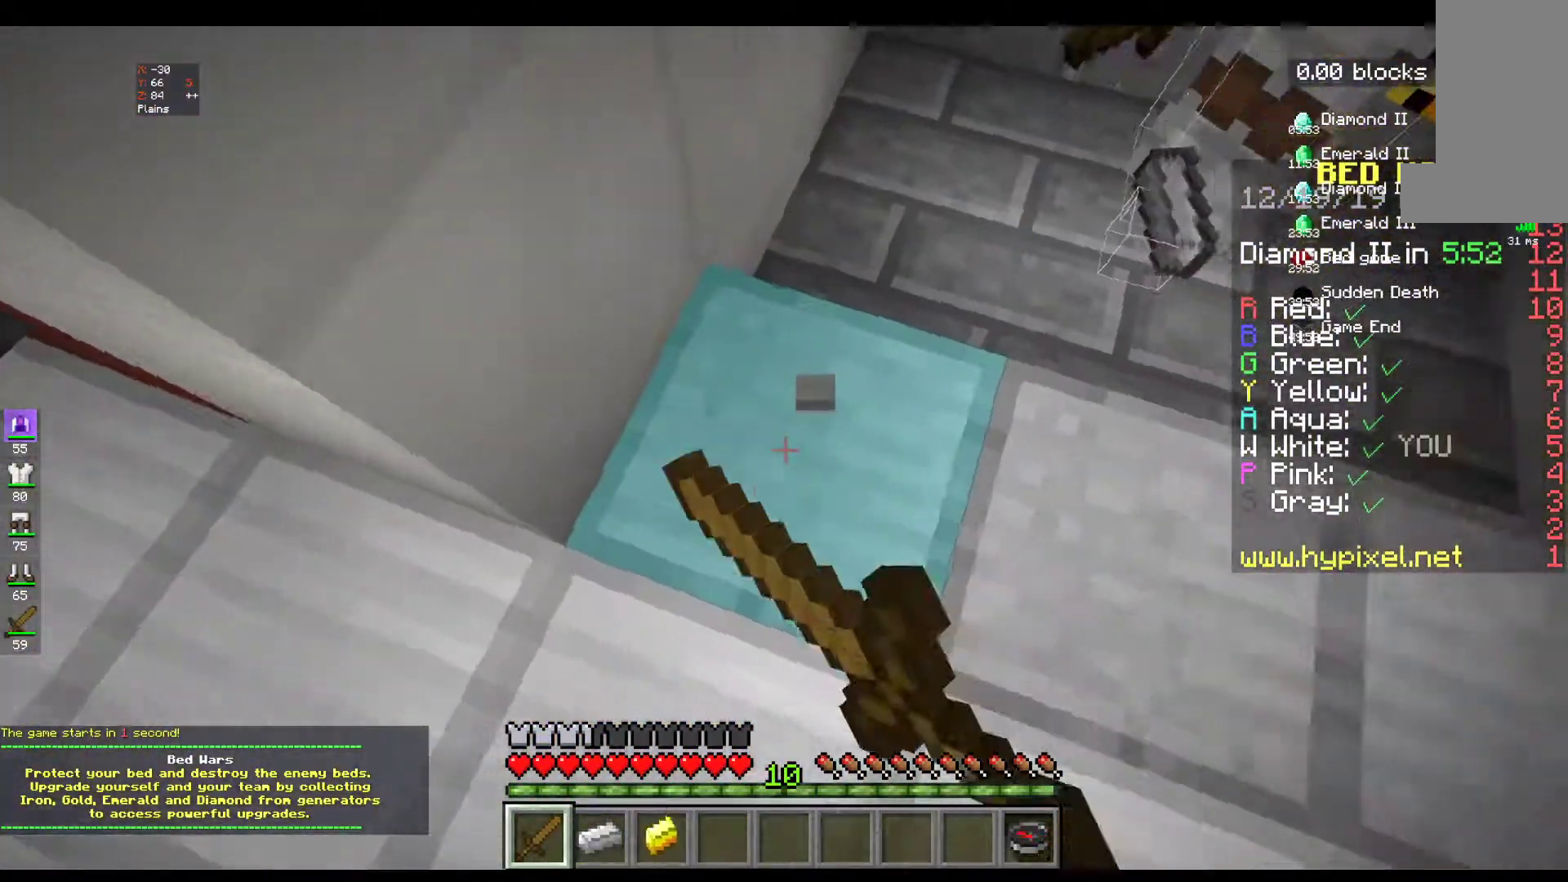
{"keys": ["d", "s"], "mouse": ["left"], "events": [[17, "d", "up"], [17, "s", "down"], [133, "mouse_left", "up"], [350, "mouse_left", "down"], [500, "d", "down"]]}
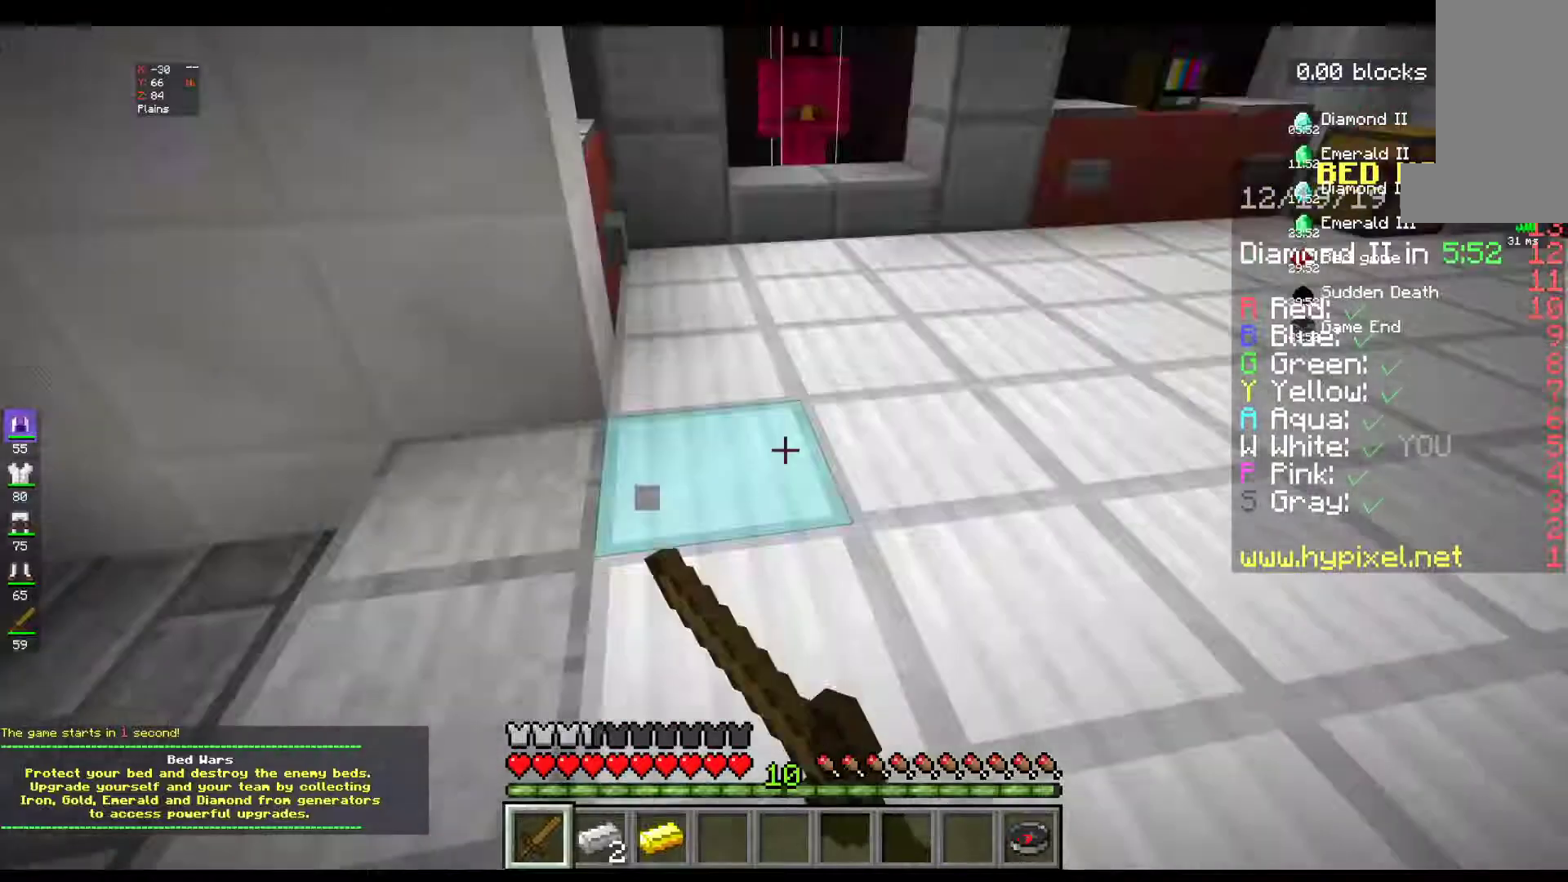
{"keys": [], "mouse": [], "events": [[117, "s", "up"], [283, "mouse_left", "up"], [467, "d", "up"]]}
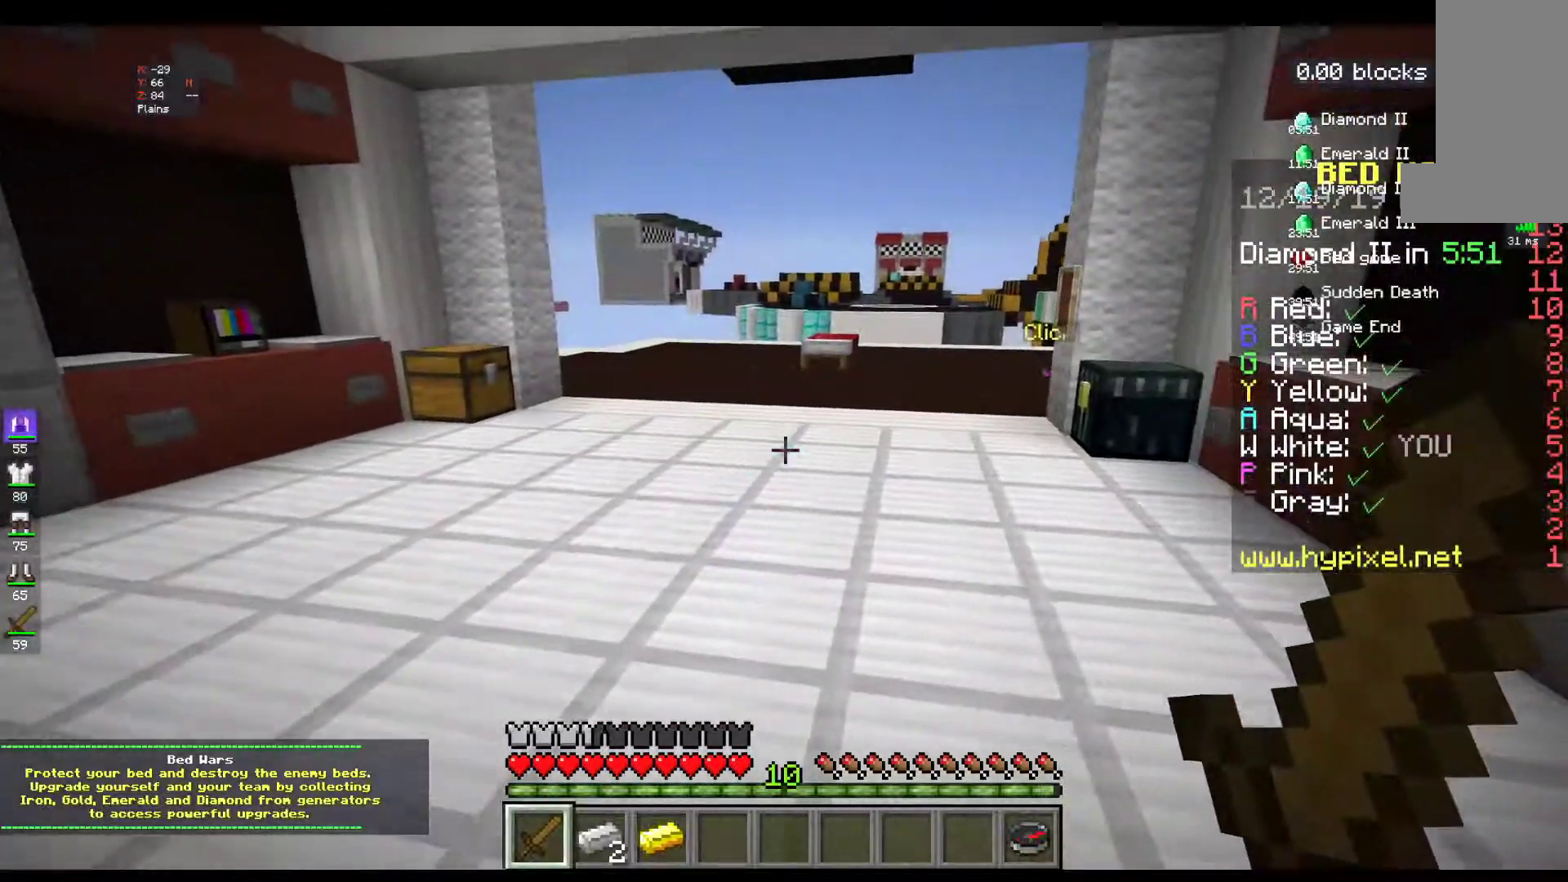
{"keys": ["w"], "mouse": [], "events": [[100, "w", "down"]]}
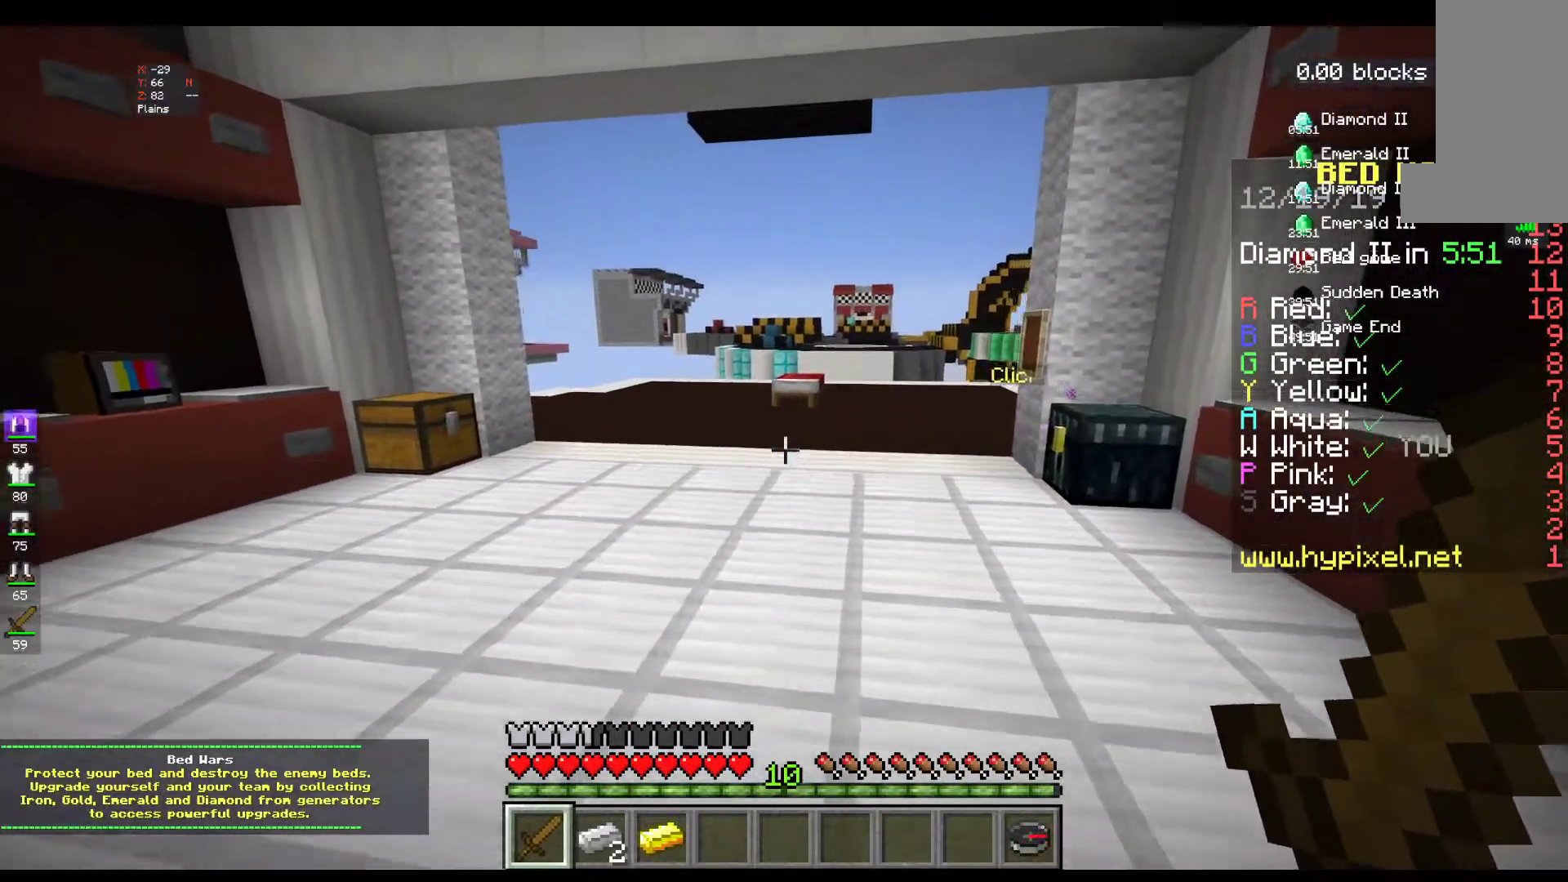
{"keys": ["w"], "mouse": [], "events": [[50, "space", "down"], [317, "space", "up"]]}
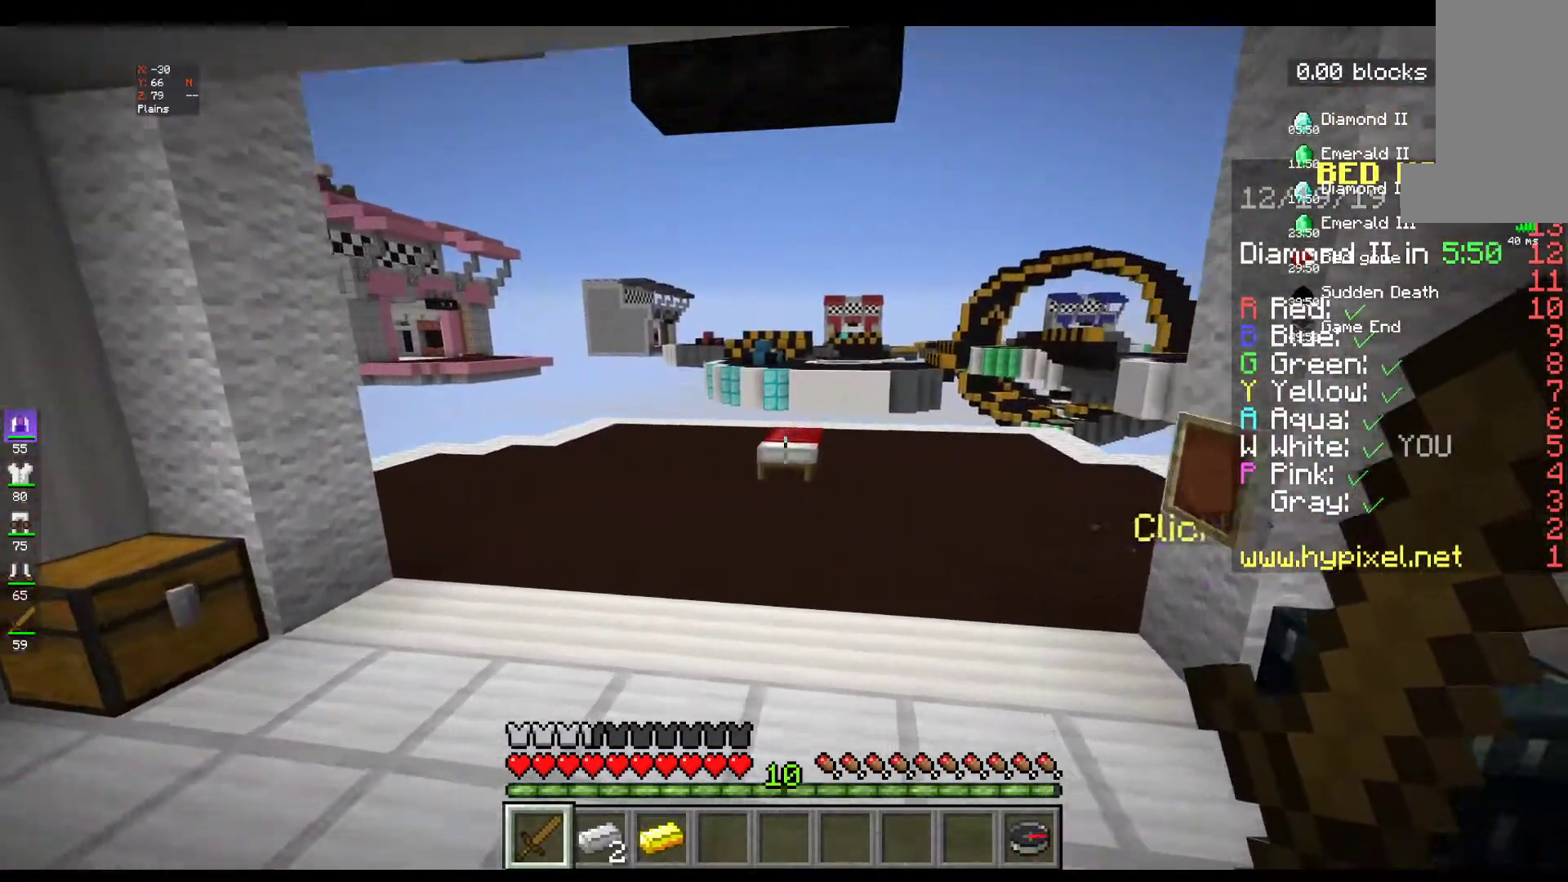
{"keys": ["w"], "mouse": [], "events": [[150, "space", "down"], [367, "space", "up"]]}
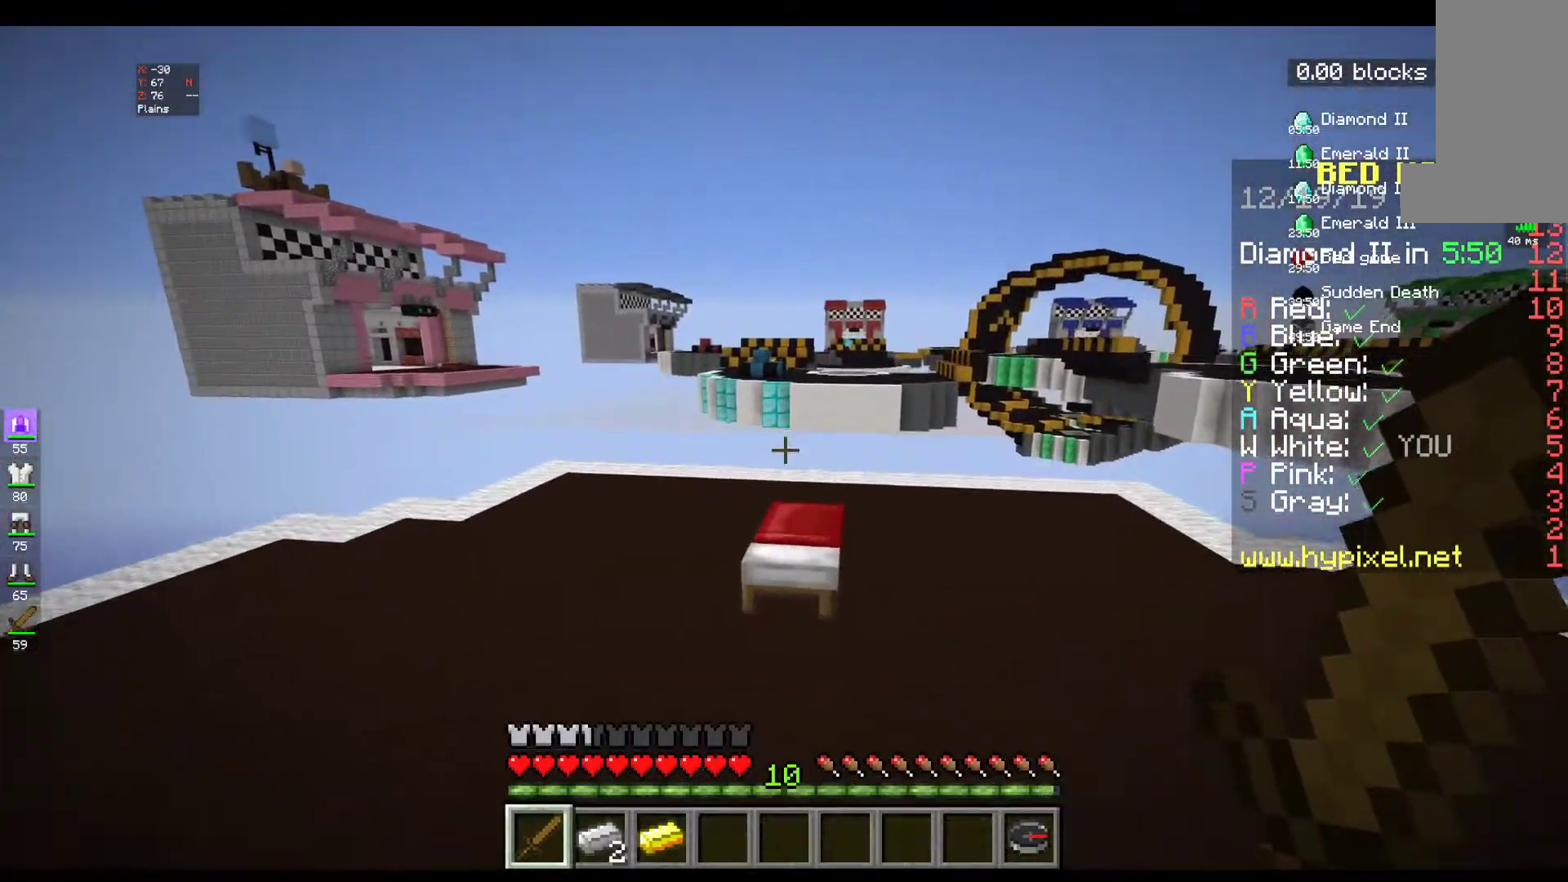
{"keys": ["w"], "mouse": [], "events": [[200, "space", "down"], [467, "space", "up"]]}
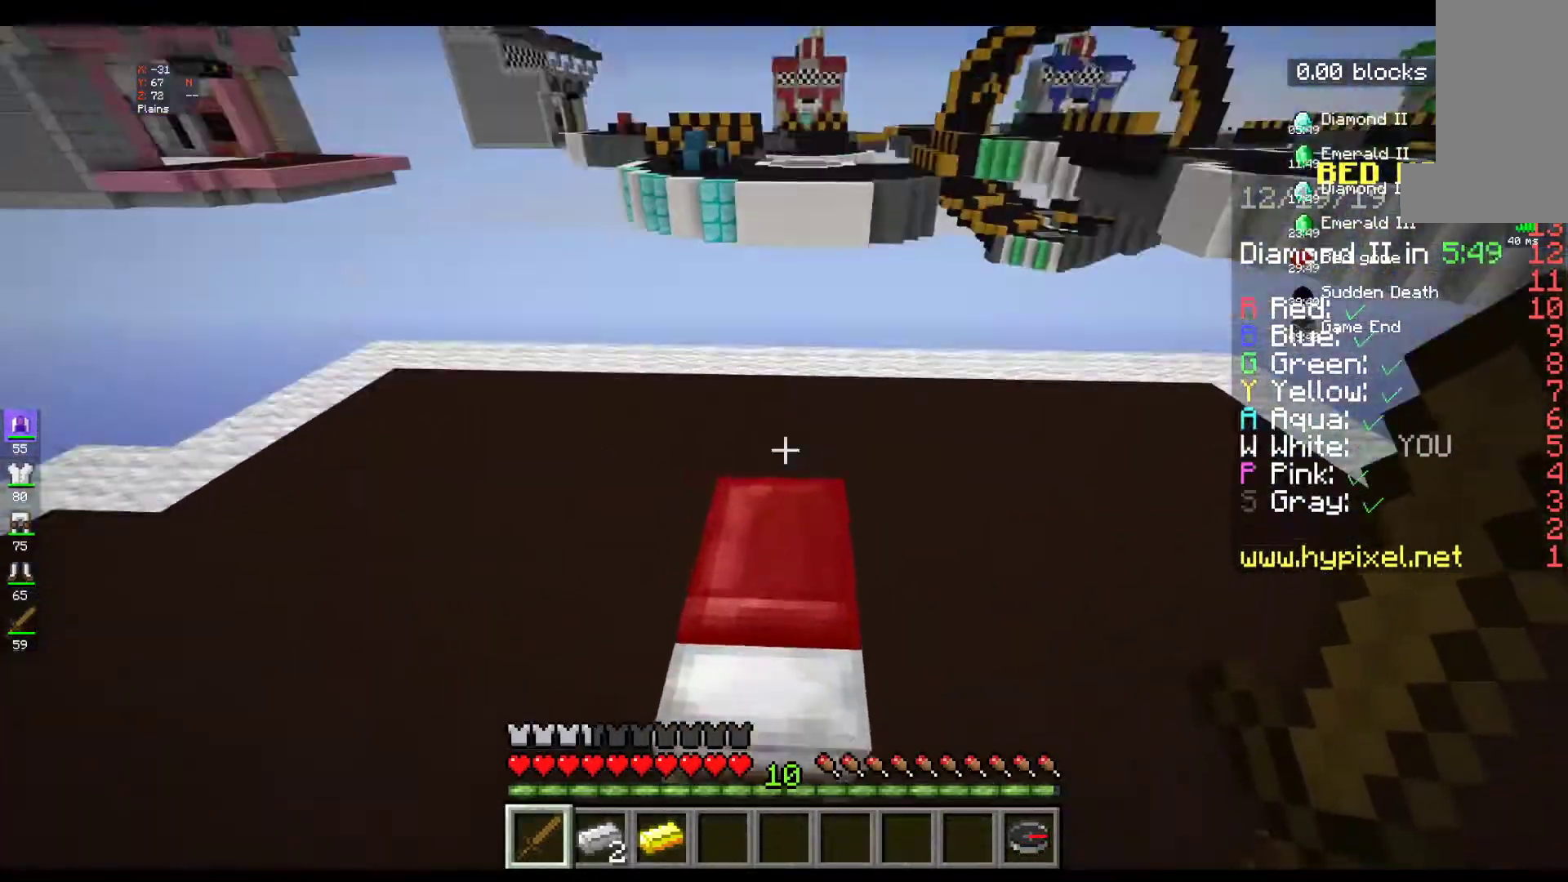
{"keys": ["w"], "mouse": ["left", "right"], "events": [[100, "d", "down"], [167, "w", "up"], [267, "mouse_left", "down"], [317, "d", "up"], [400, "mouse_right", "down"], [450, "w", "down"]]}
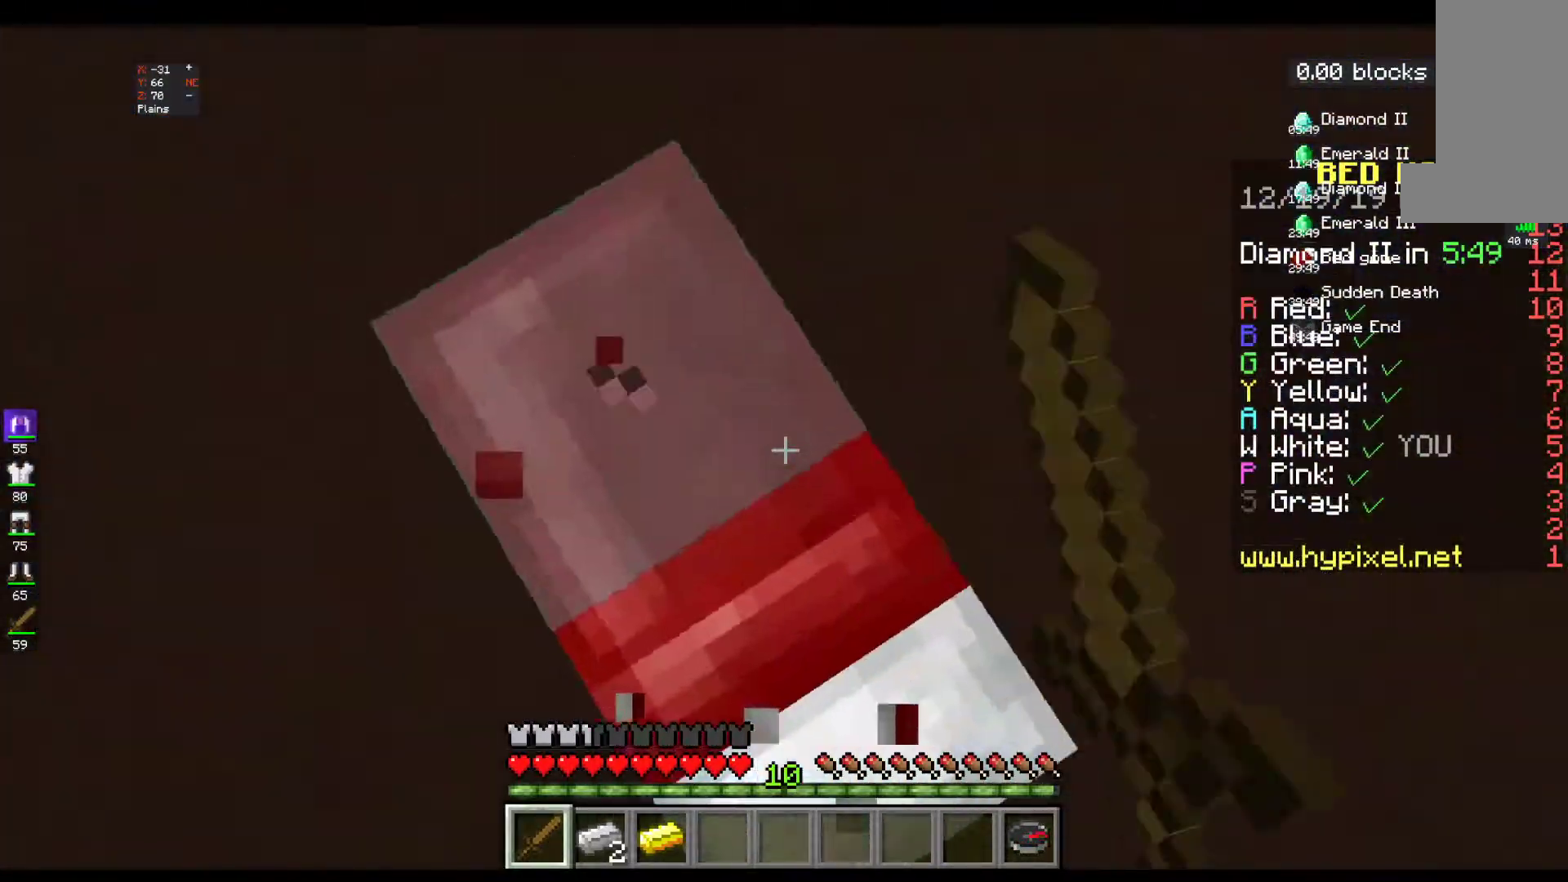
{"keys": [], "mouse": ["left"], "events": [[267, "mouse_right", "up"], [300, "d", "down"], [483, "w", "up"], [500, "d", "up"]]}
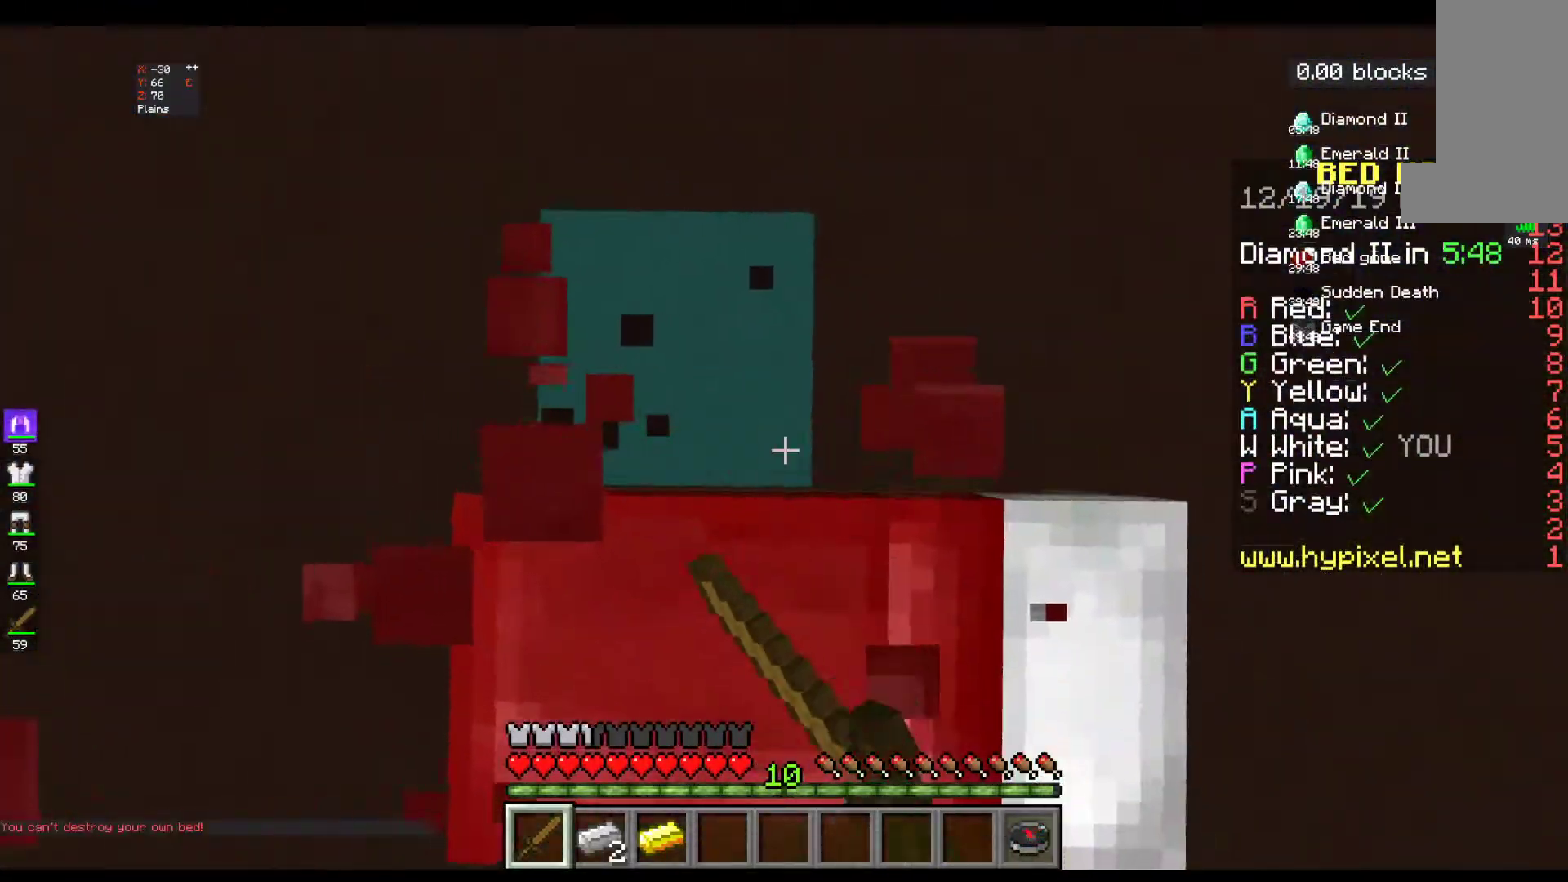
{"keys": ["s"], "mouse": ["left"], "events": [[350, "s", "down"]]}
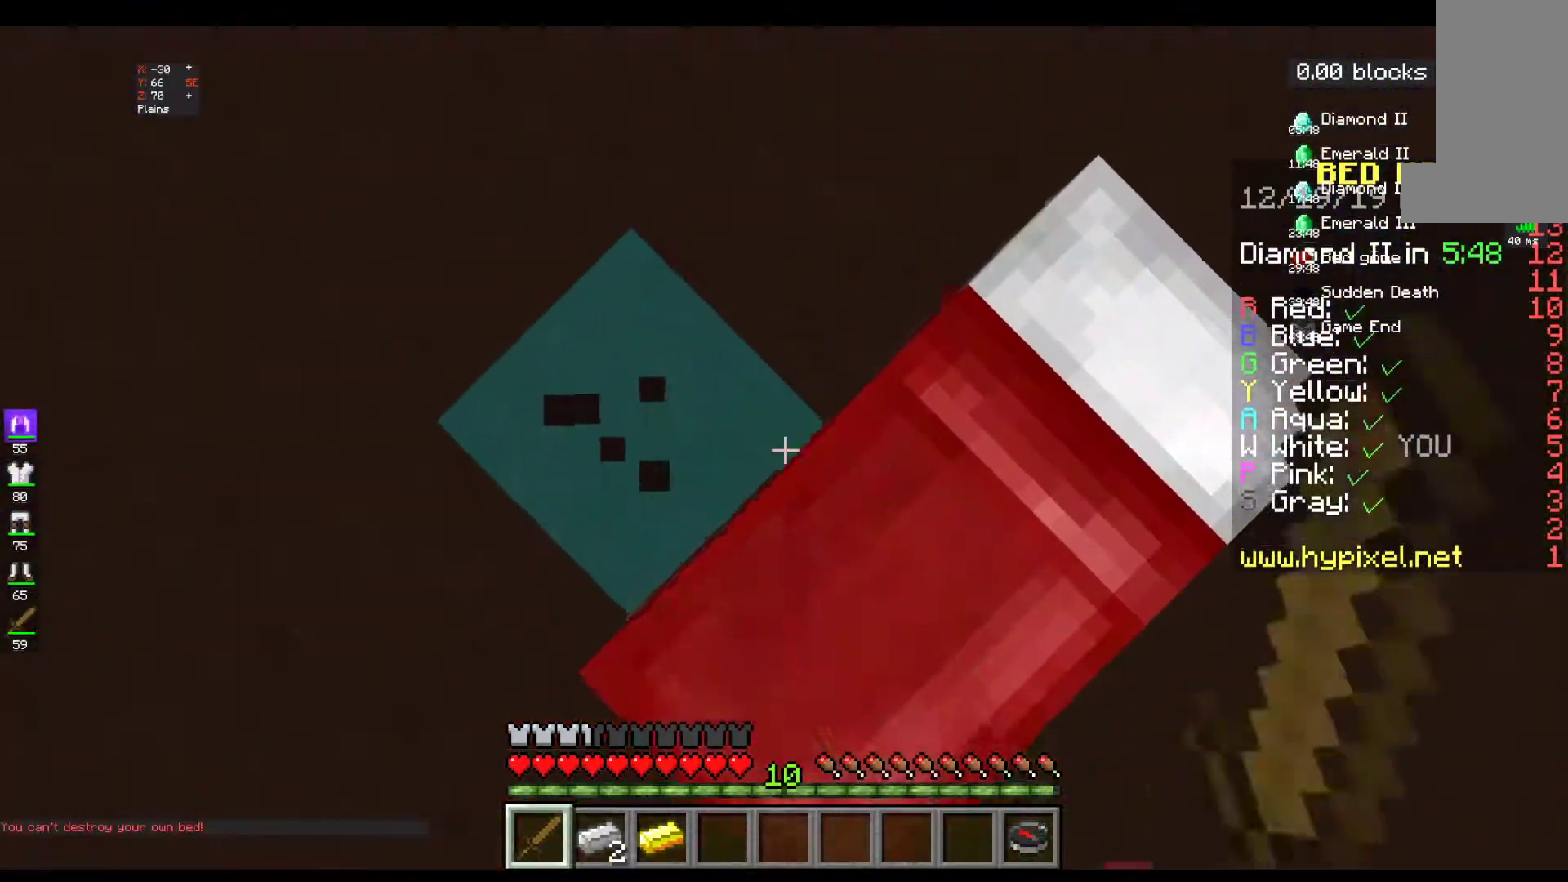
{"keys": ["s"], "mouse": ["left"], "events": [[17, "d", "down"], [500, "d", "up"]]}
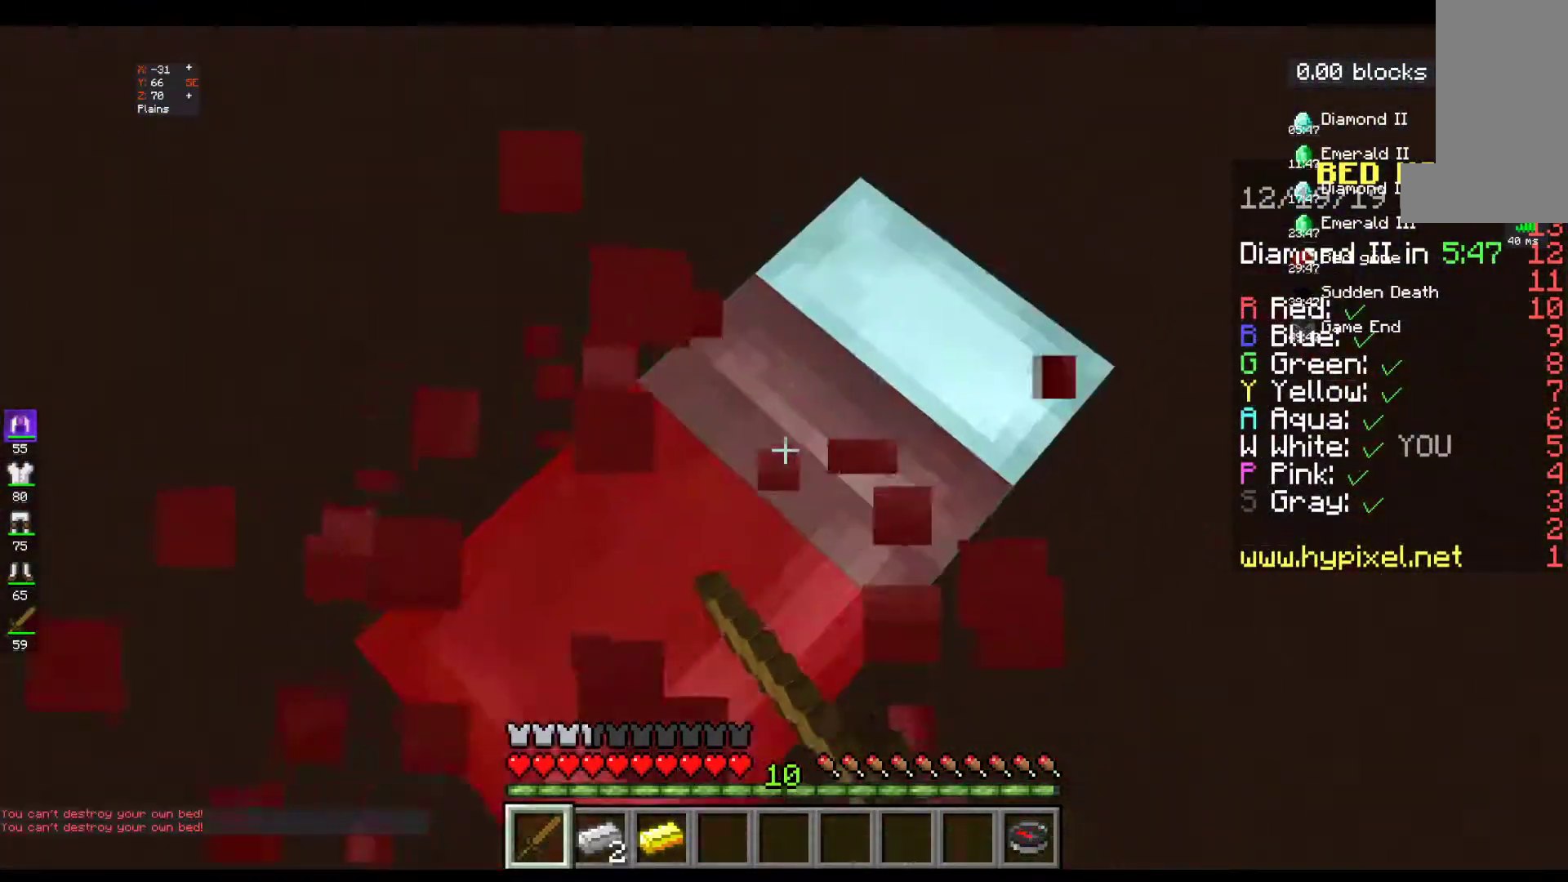
{"keys": ["w"], "mouse": [], "events": [[17, "s", "up"], [183, "mouse_left", "up"], [467, "w", "down"]]}
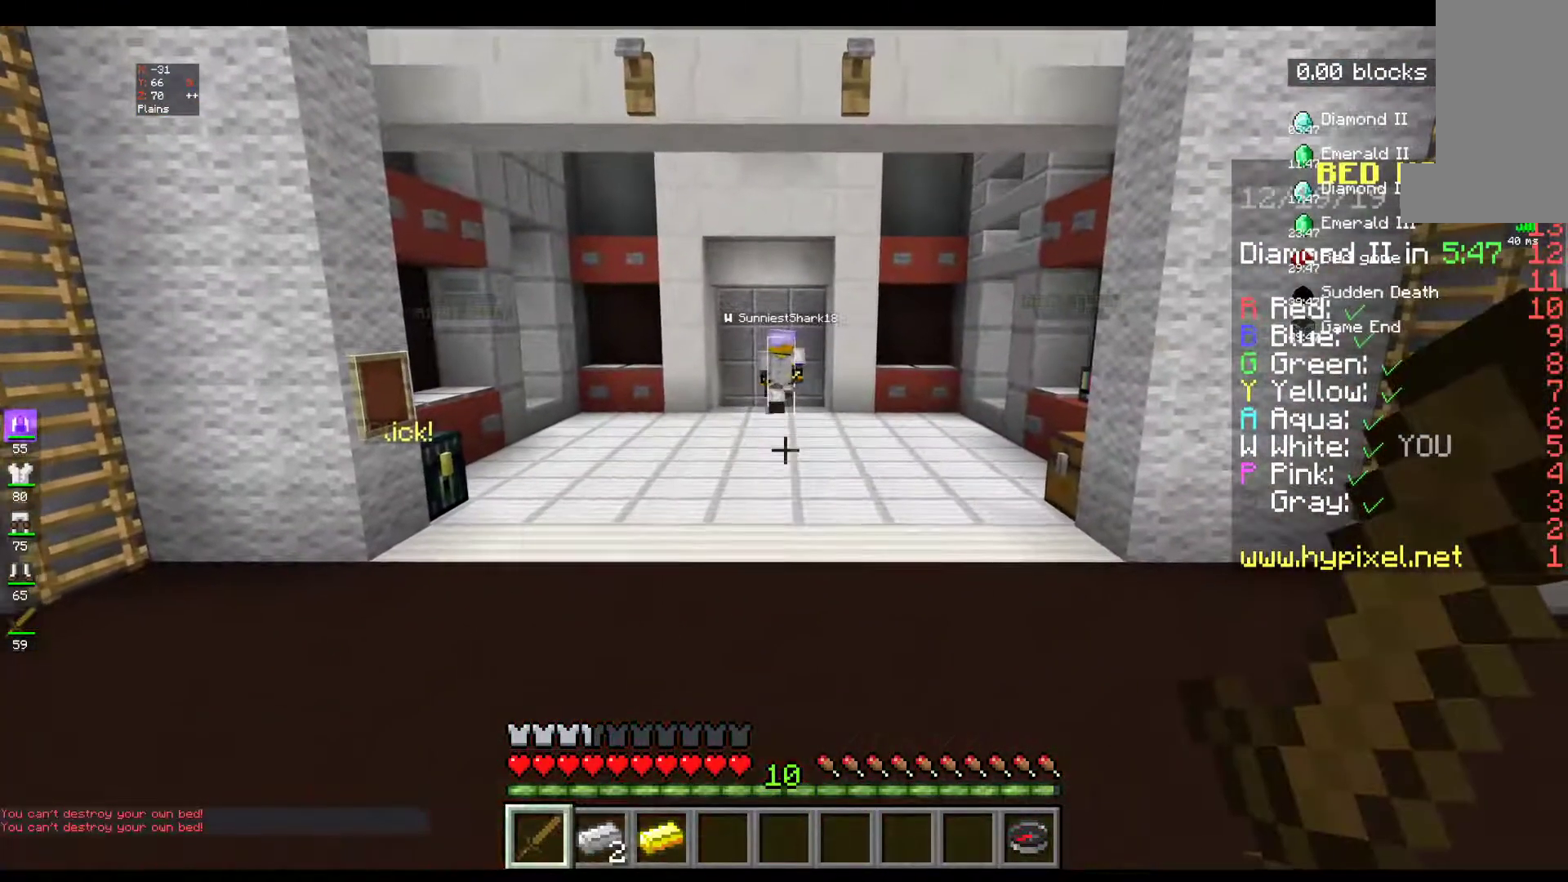
{"keys": ["w"], "mouse": [], "events": [[67, "w", "up"], [150, "w", "down"], [250, "space", "down"], [450, "space", "up"]]}
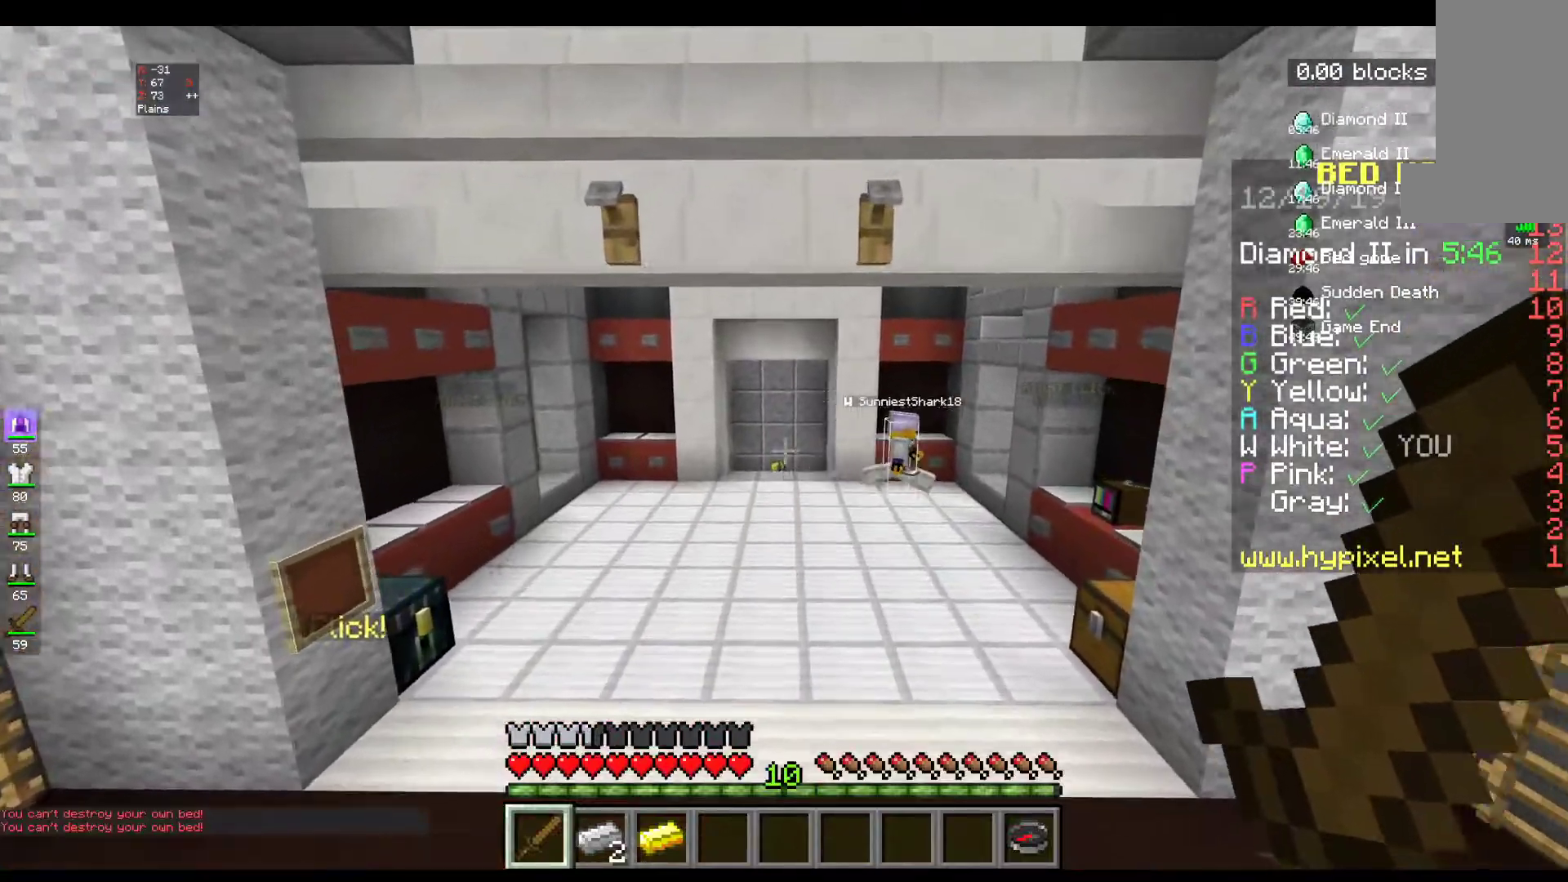
{"keys": ["w"], "mouse": [], "events": []}
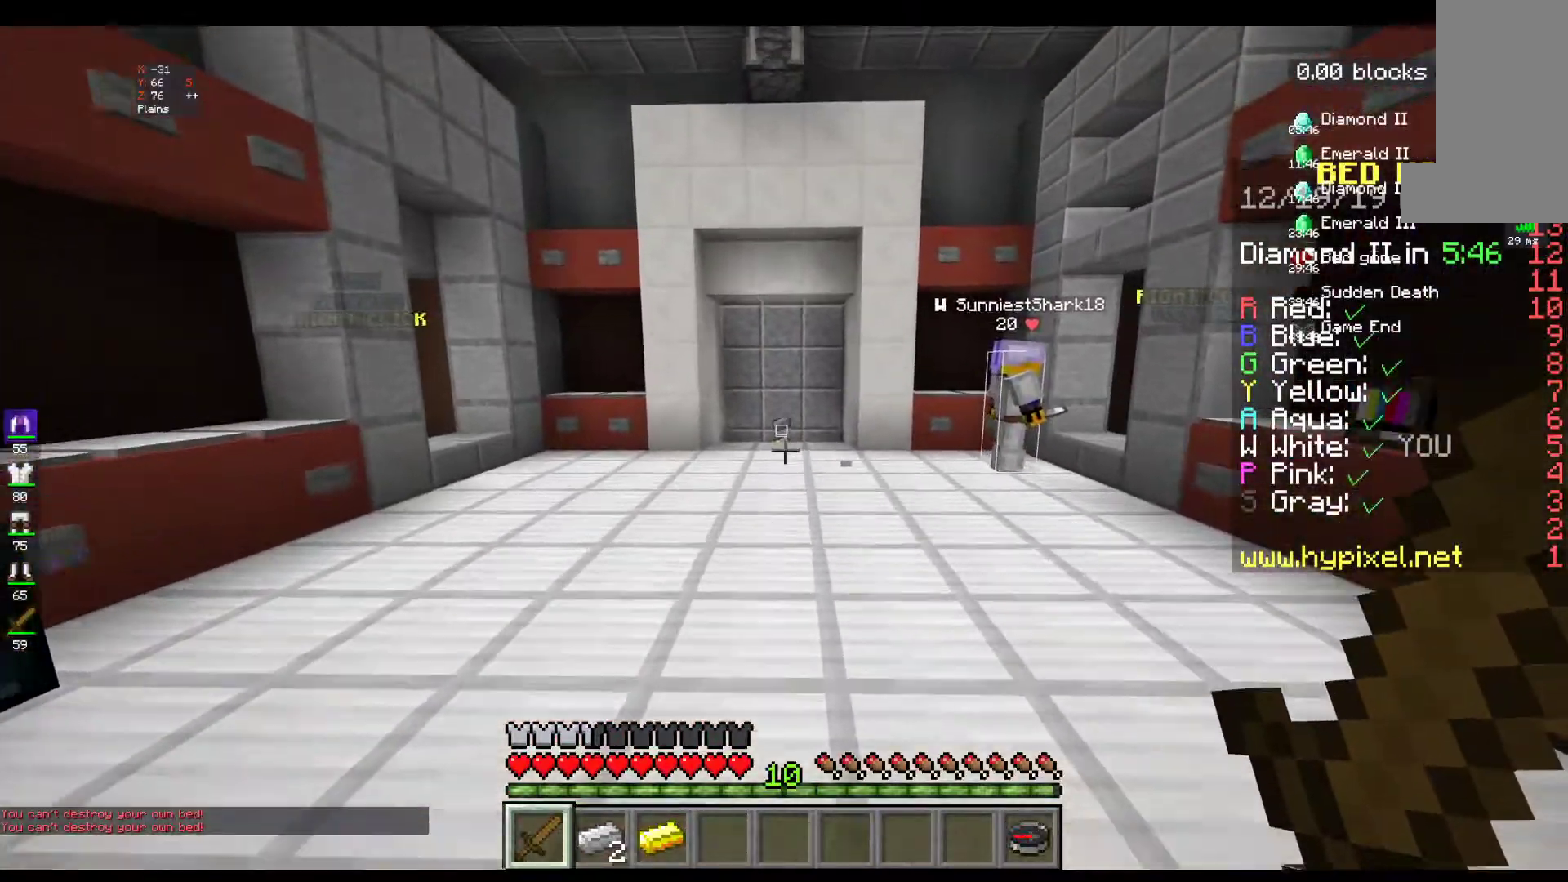
{"keys": ["w"], "mouse": [], "events": []}
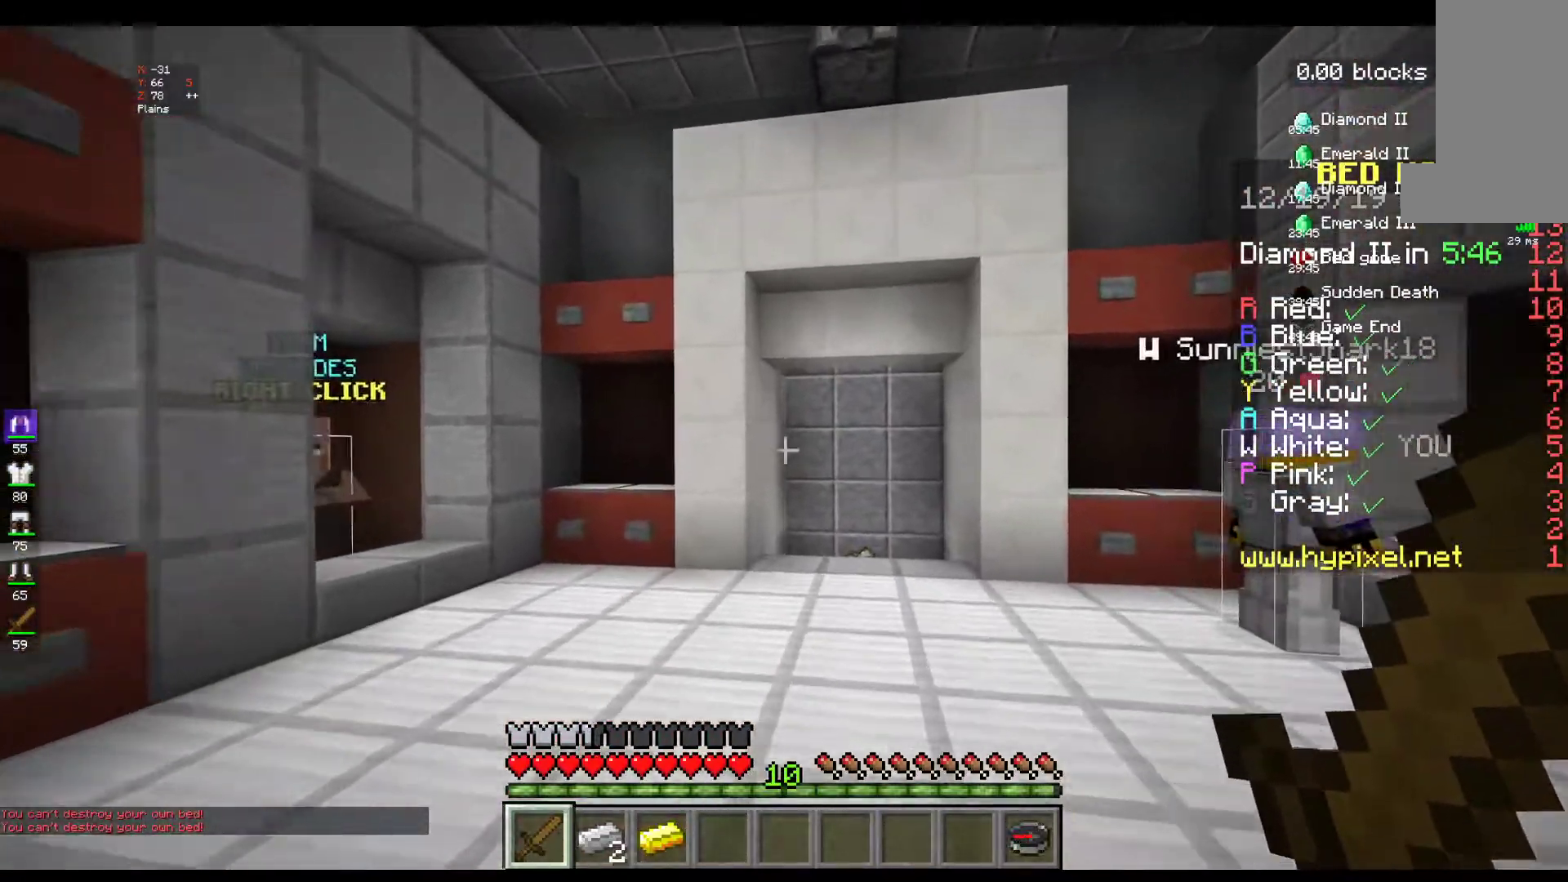
{"keys": ["w"], "mouse": [], "events": []}
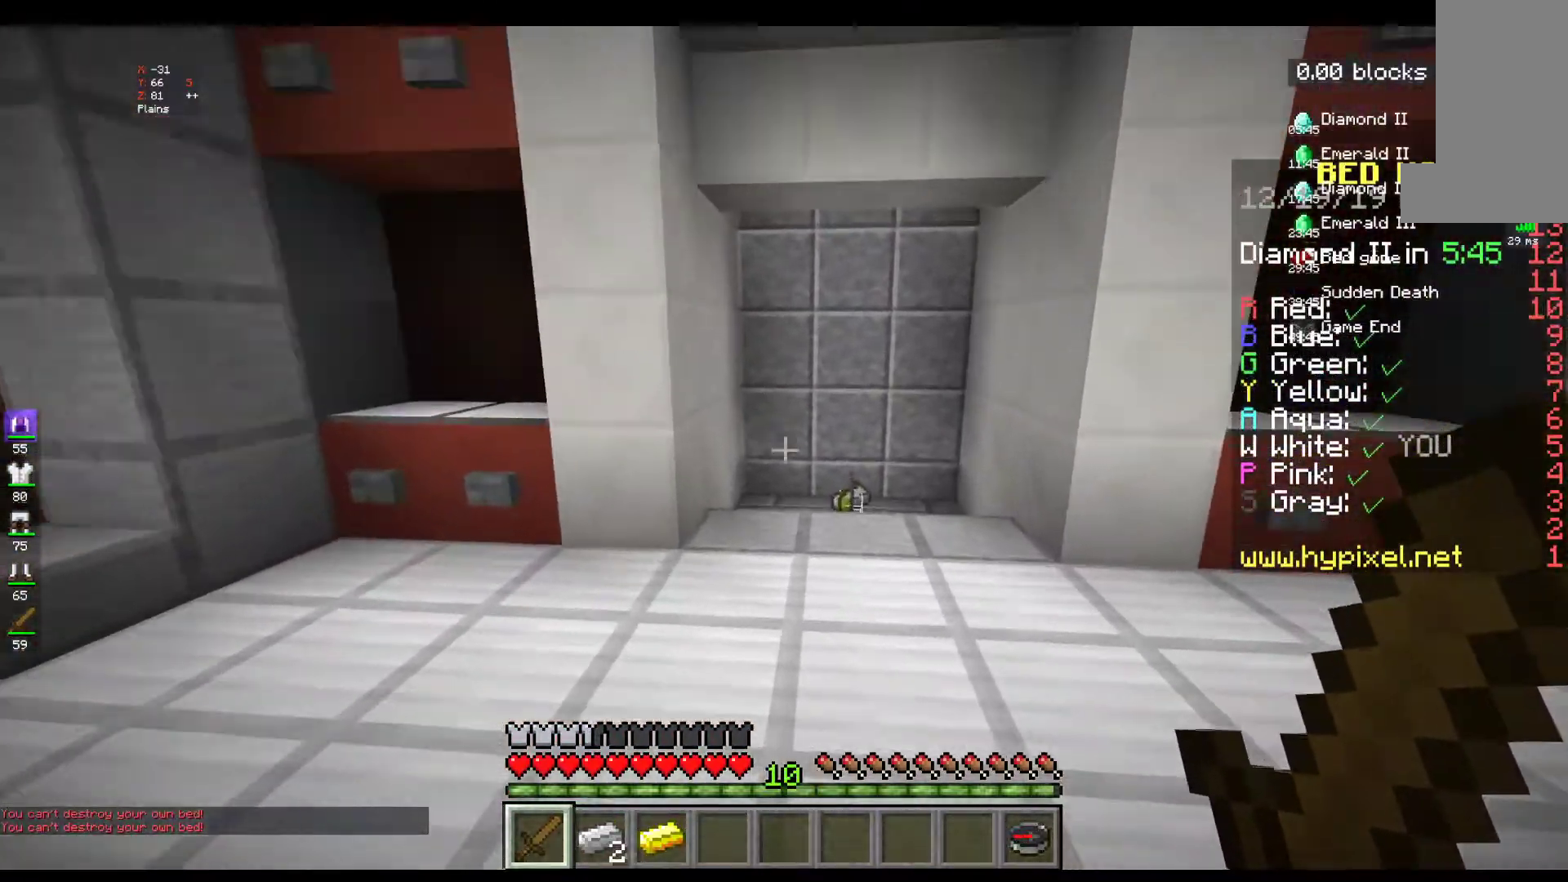
{"keys": ["w"], "mouse": [], "events": []}
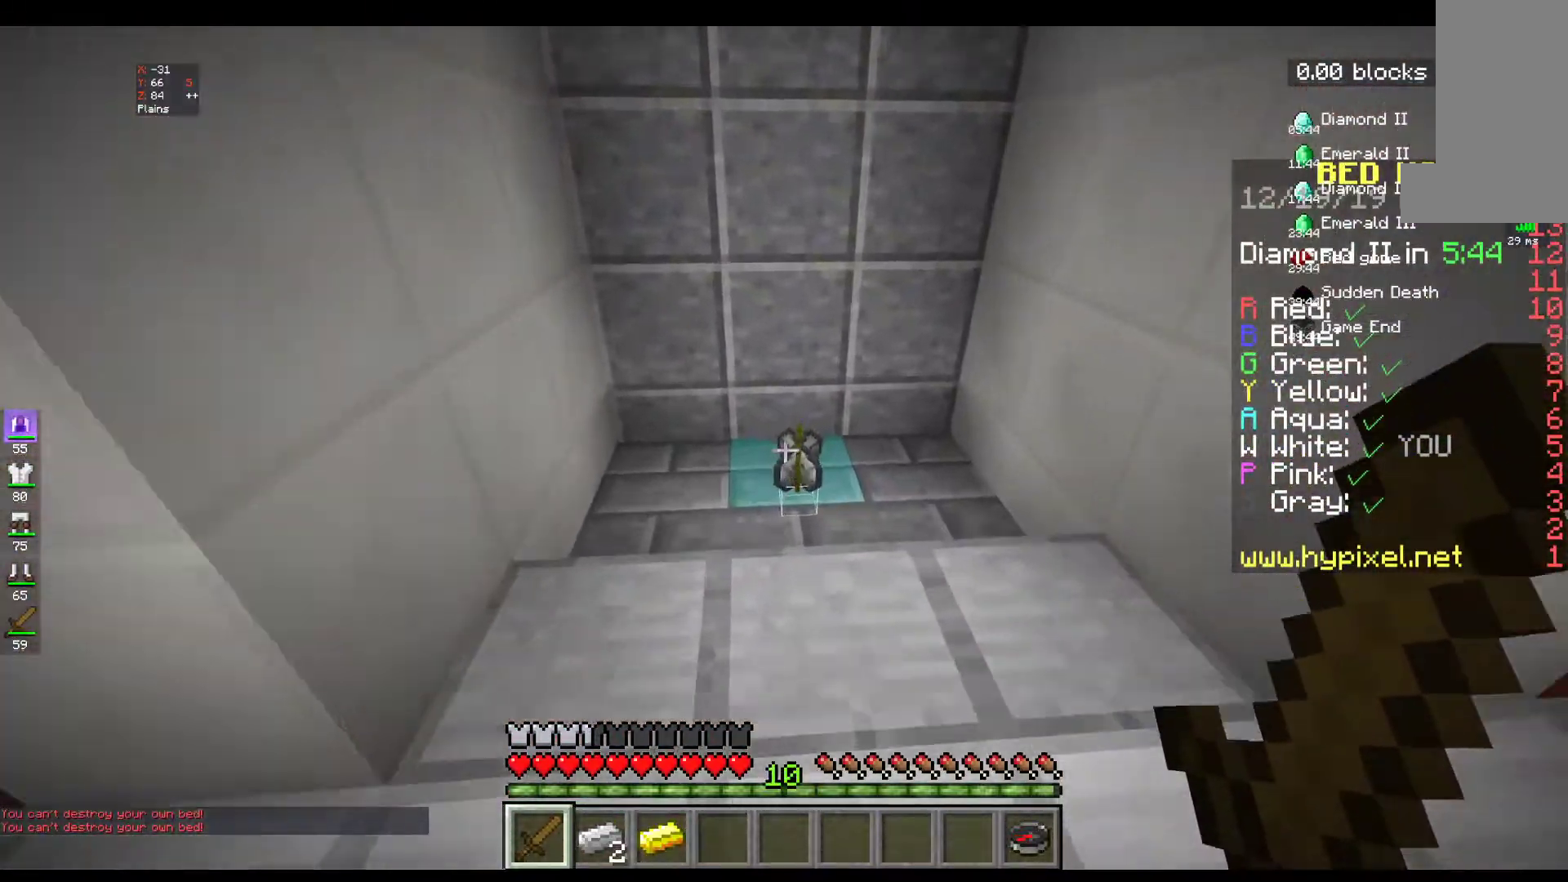
{"keys": ["w"], "mouse": [], "events": []}
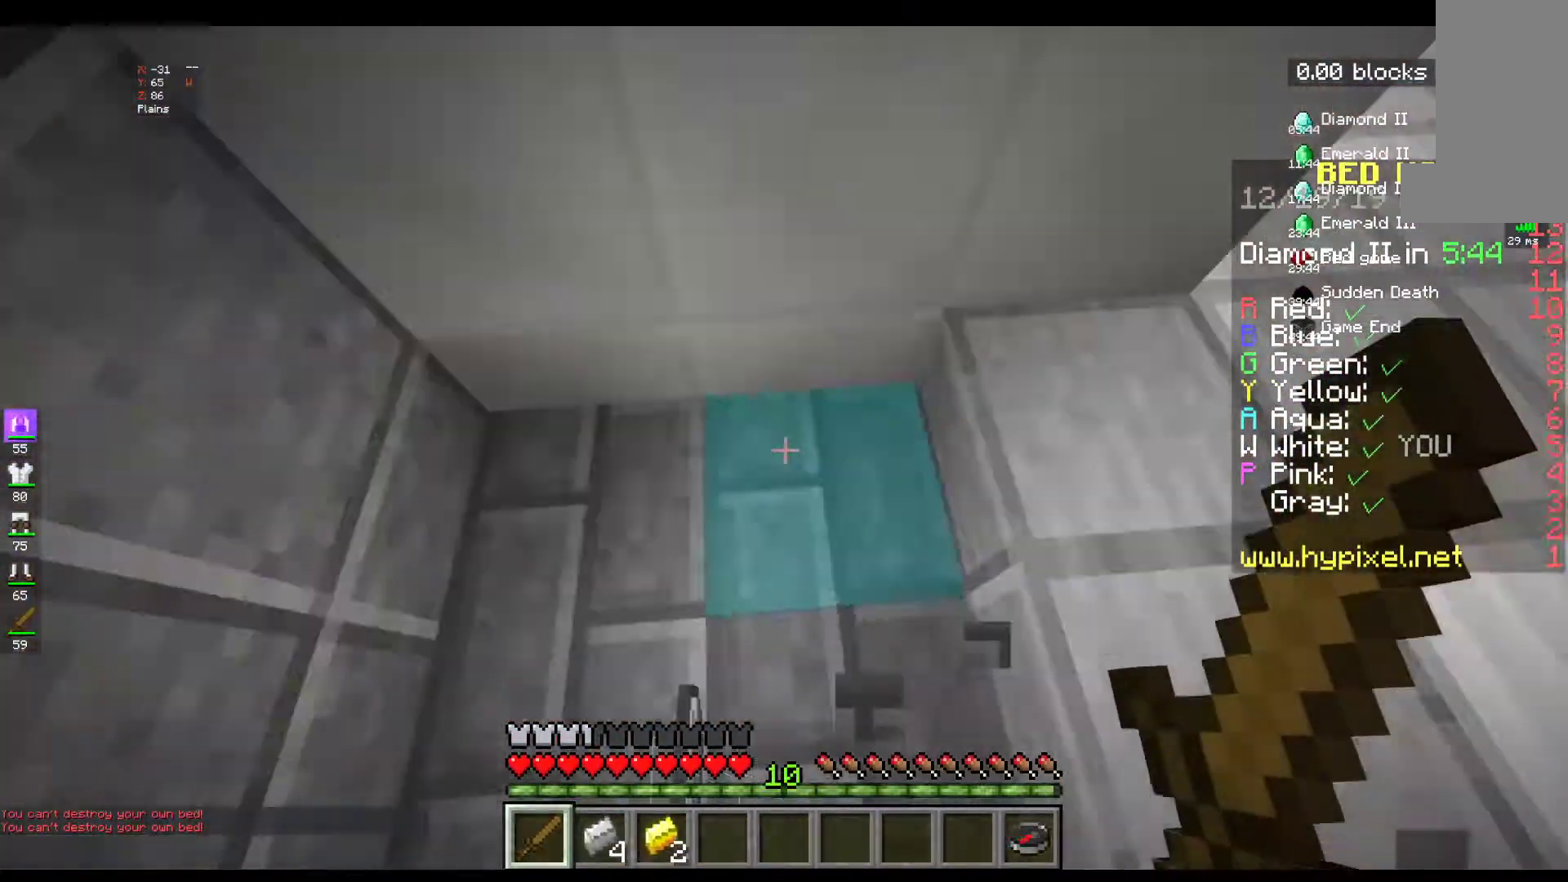
{"keys": ["s"], "mouse": ["right"], "events": [[217, "d", "down"], [283, "w", "up"], [417, "d", "up"], [450, "mouse_right", "down"], [500, "s", "down"]]}
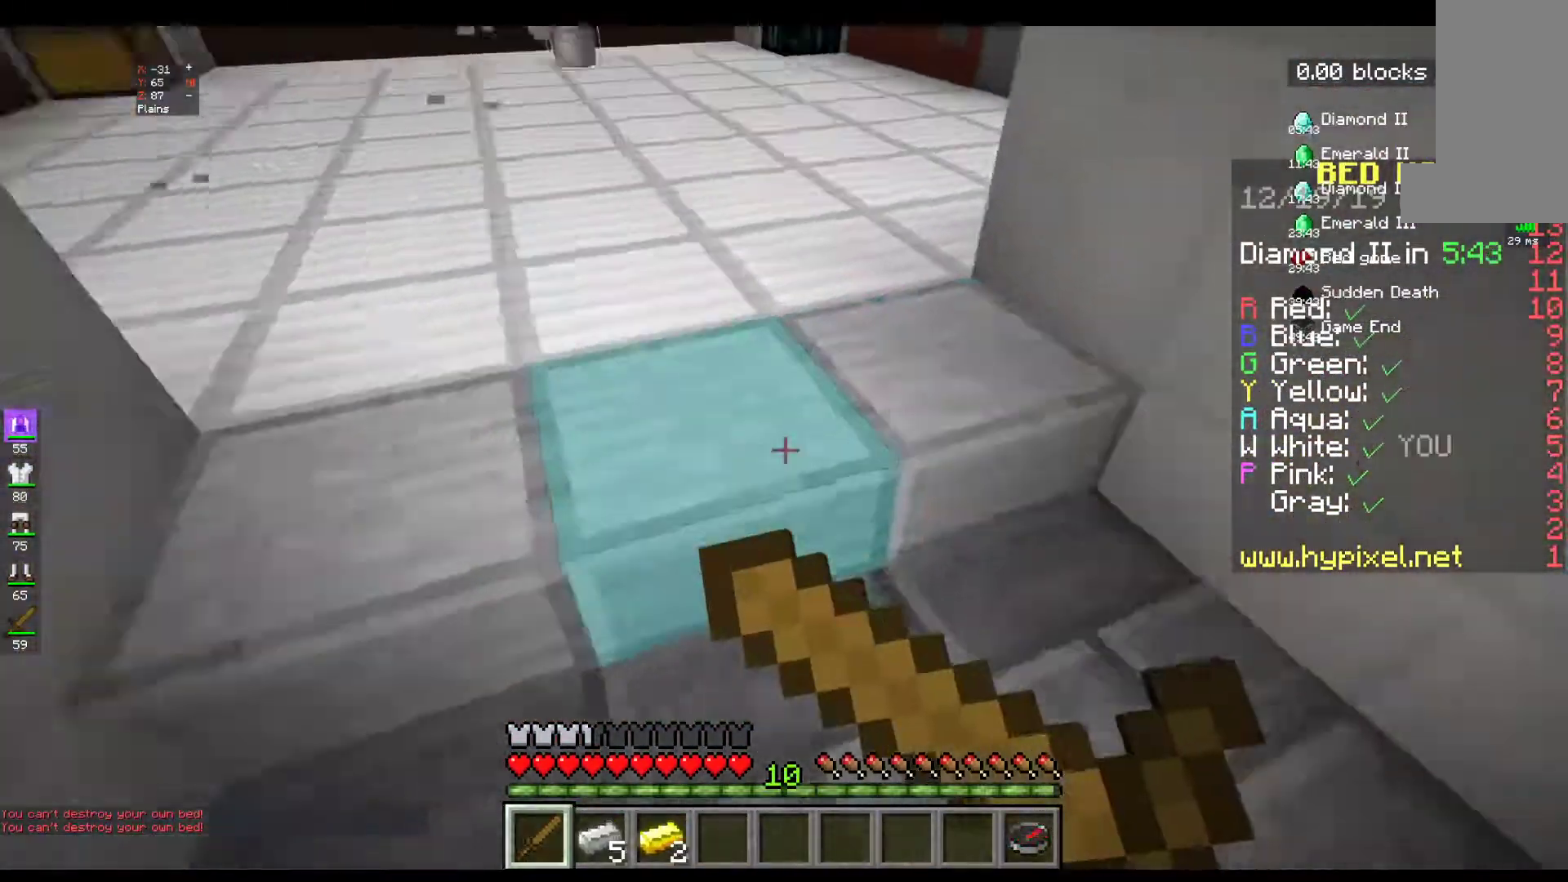
{"keys": ["d"], "mouse": ["left", "right"], "events": [[150, "mouse_left", "down"], [250, "d", "down"], [250, "mouse_right", "up"], [317, "s", "up"], [350, "mouse_right", "down"], [383, "mouse_left", "up"], [500, "mouse_left", "down"]]}
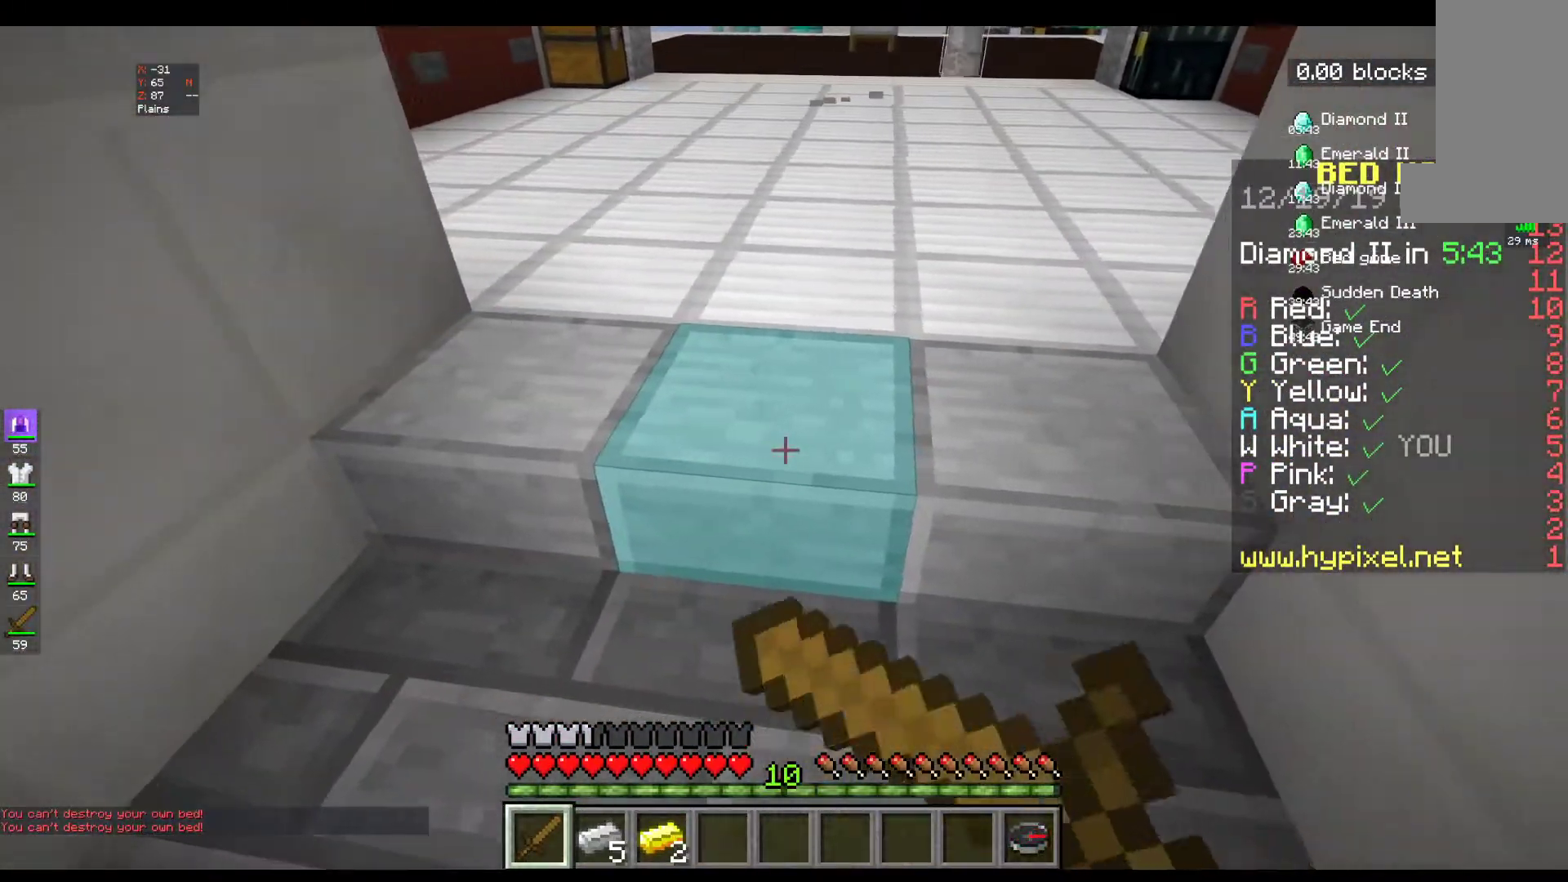
{"keys": ["d"], "mouse": ["left"], "events": [[50, "a", "down"], [50, "d", "up"], [117, "mouse_right", "up"], [250, "mouse_right", "down"], [300, "mouse_left", "up"], [350, "d", "down"], [450, "a", "up"], [450, "mouse_left", "down"], [500, "mouse_right", "up"]]}
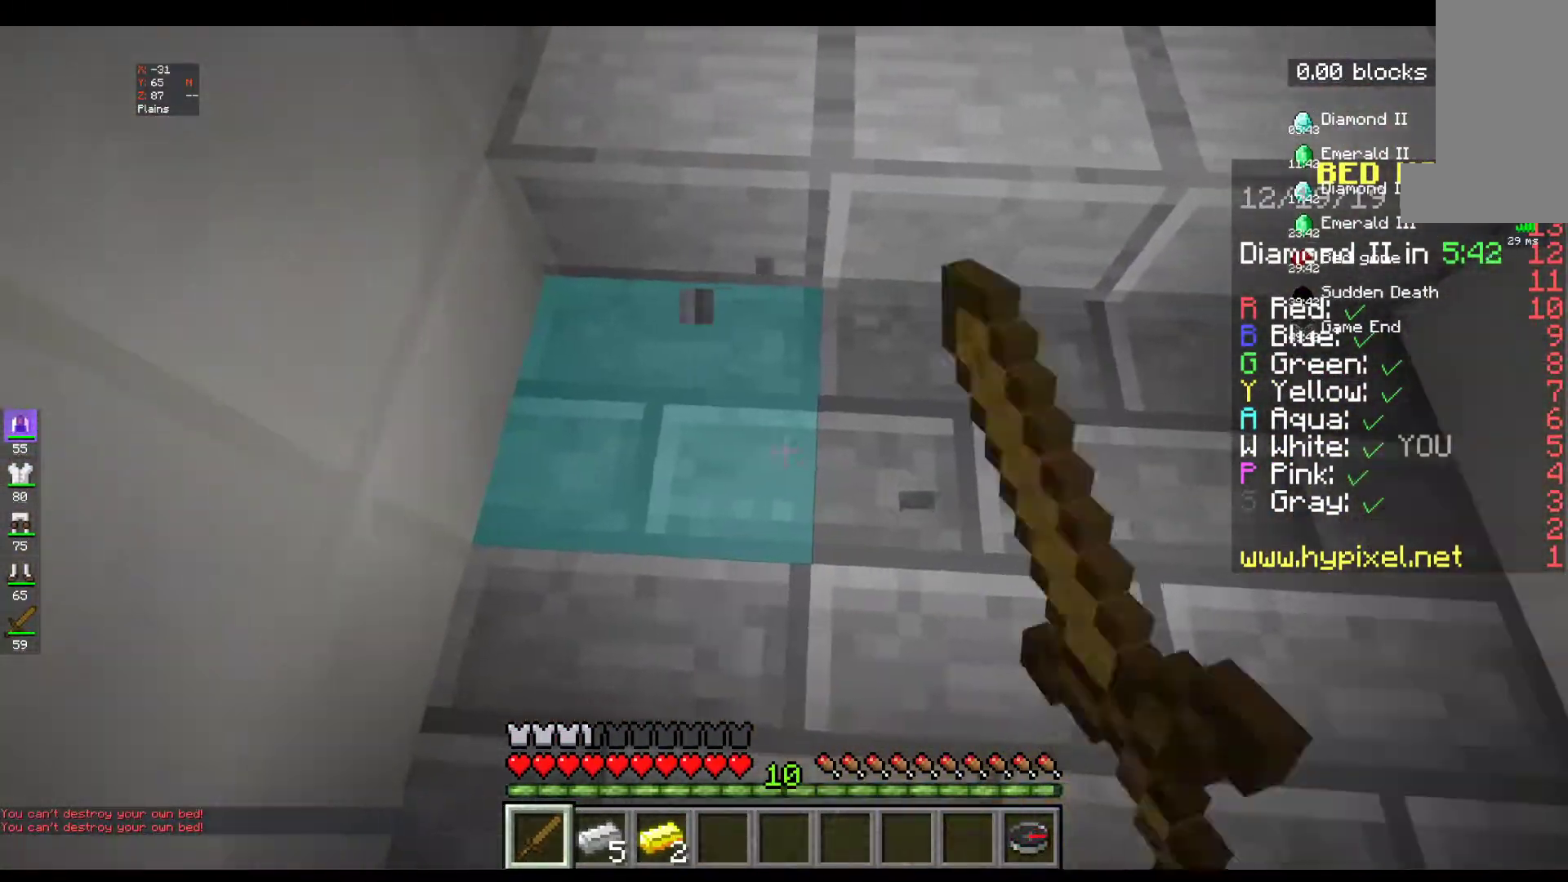
{"keys": ["a", "d"], "mouse": ["left", "right"], "events": [[100, "mouse_right", "down"], [133, "mouse_left", "up"], [200, "a", "down"], [250, "d", "up"], [250, "mouse_left", "down"], [300, "mouse_right", "up"], [400, "mouse_right", "down"], [417, "mouse_left", "up"], [450, "d", "down"], [450, "mouse_left", "down"]]}
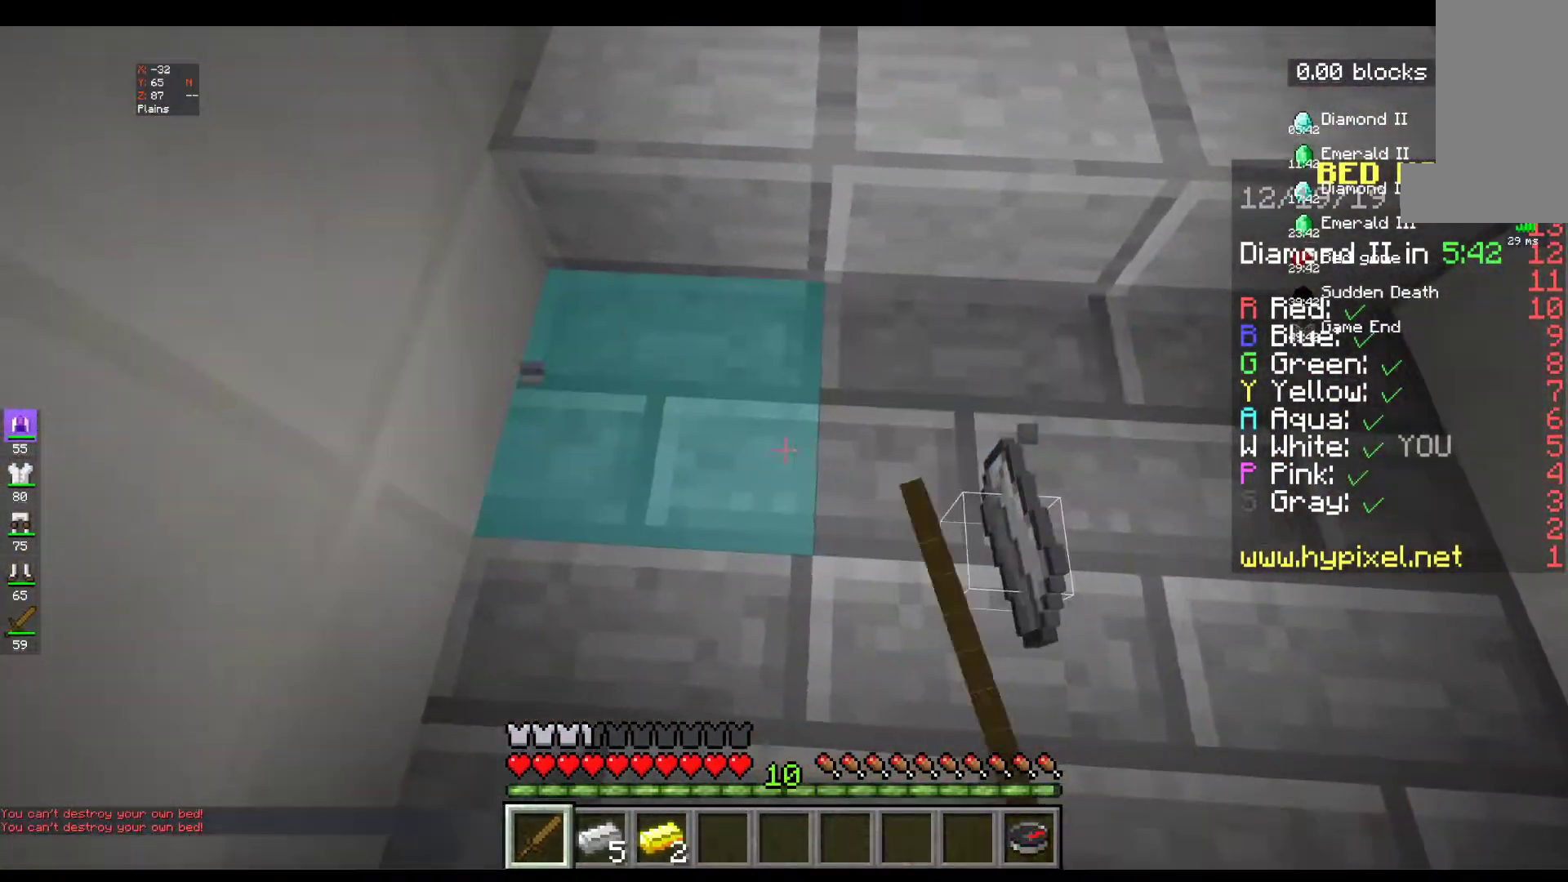
{"keys": ["d", "w"], "mouse": ["left", "right"], "events": [[17, "a", "up"], [67, "mouse_right", "up"], [150, "mouse_right", "down"], [167, "mouse_left", "up"], [200, "w", "down"], [250, "d", "up"], [267, "mouse_left", "down"], [400, "d", "down"]]}
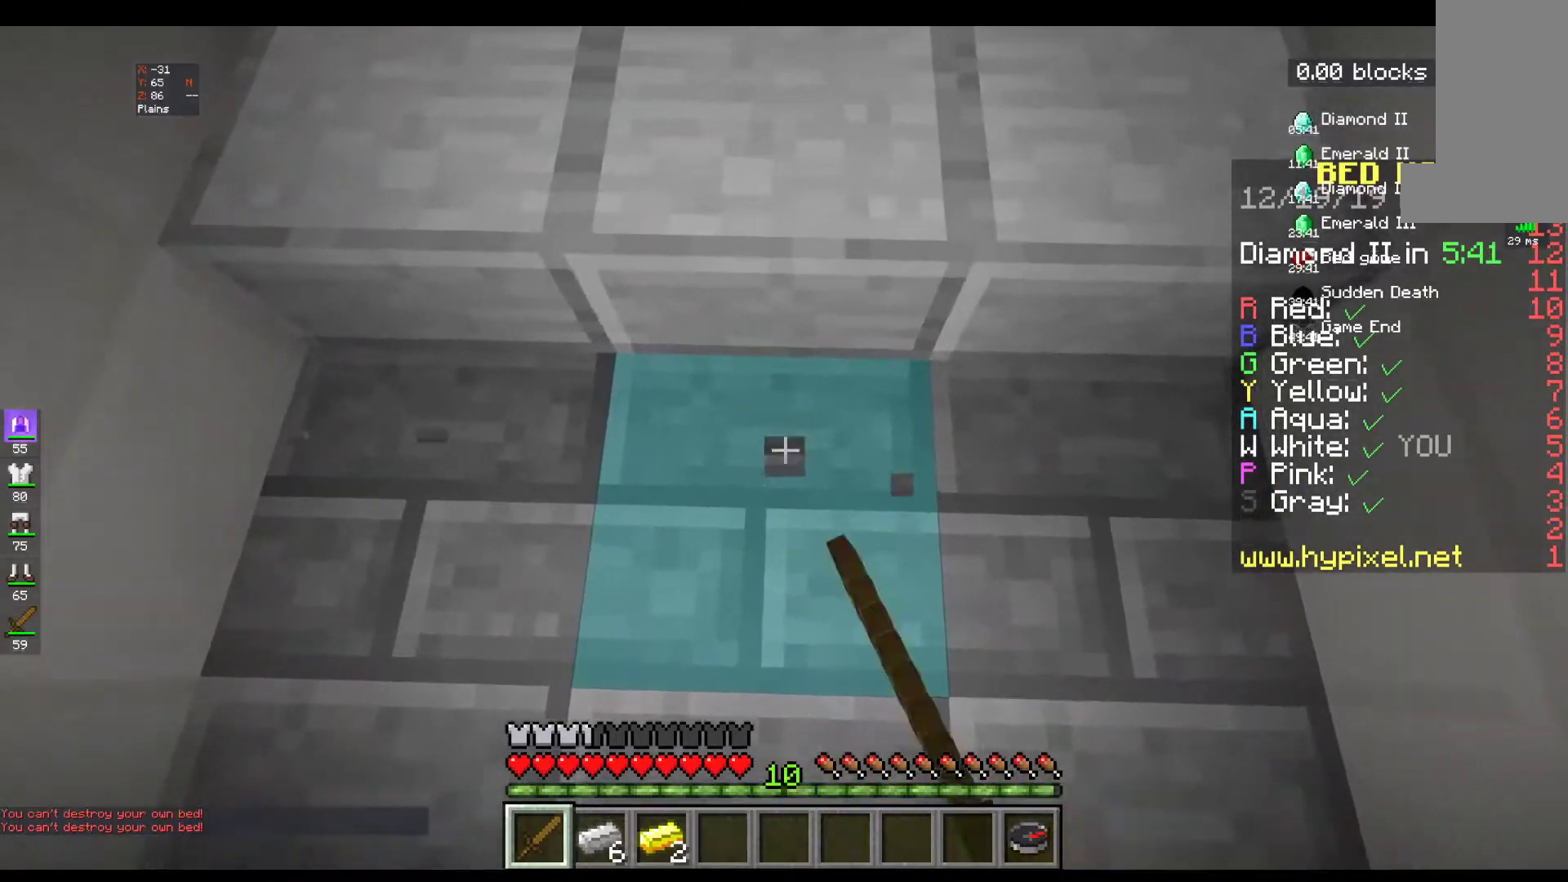
{"keys": ["s"], "mouse": ["left", "right"], "events": [[17, "w", "up"], [133, "d", "up"], [150, "s", "down"]]}
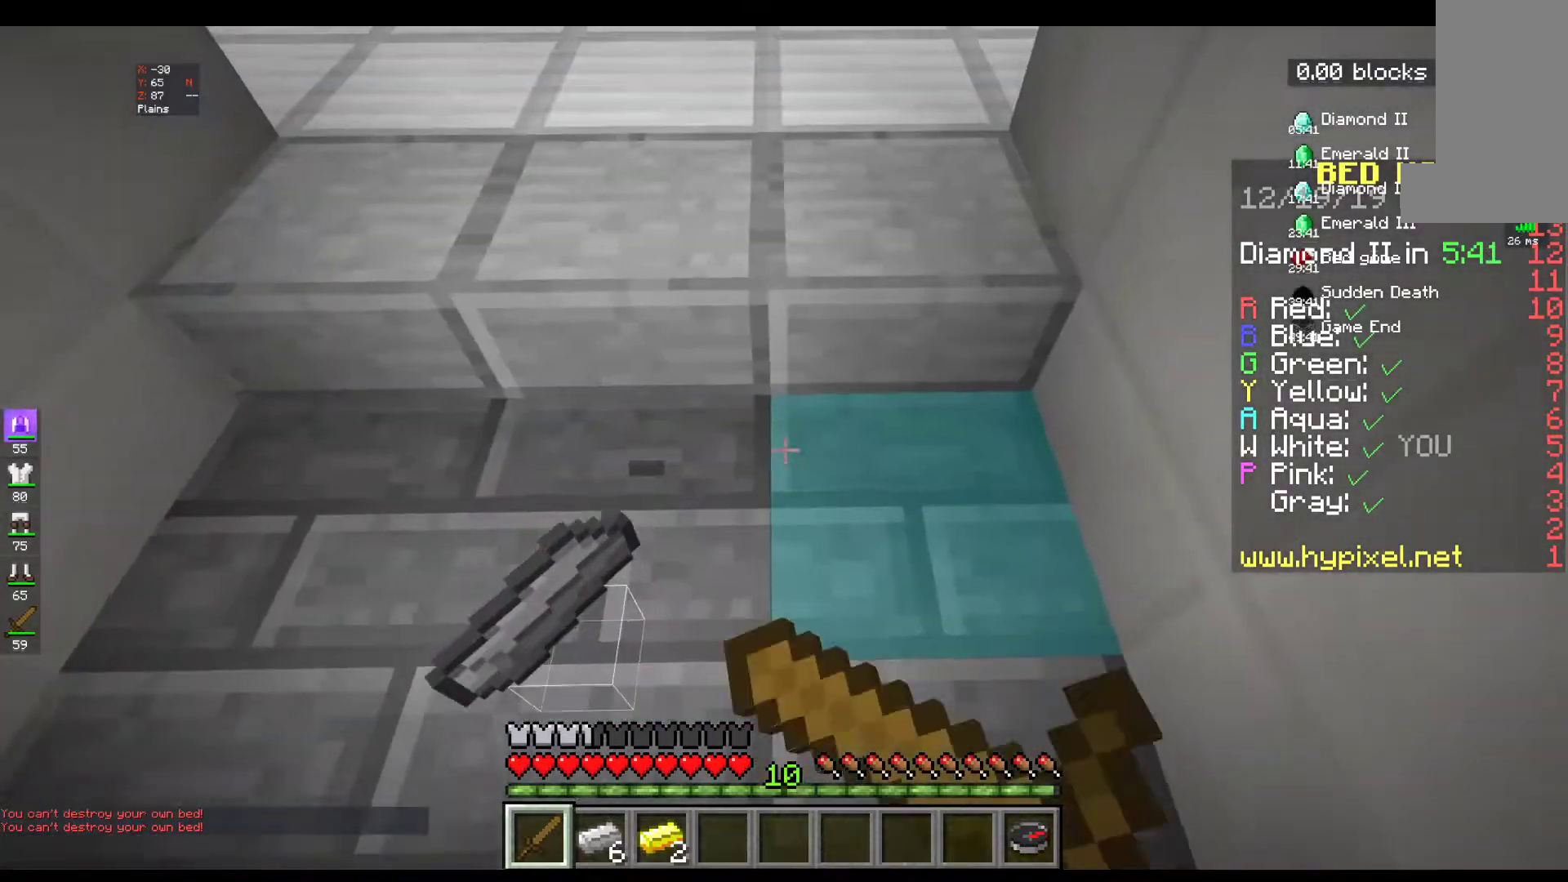
{"keys": ["a"], "mouse": ["left", "right"], "events": [[17, "mouse_left", "up"], [150, "mouse_left", "down"], [233, "s", "up"], [267, "a", "down"], [317, "mouse_left", "up"], [400, "mouse_left", "down"]]}